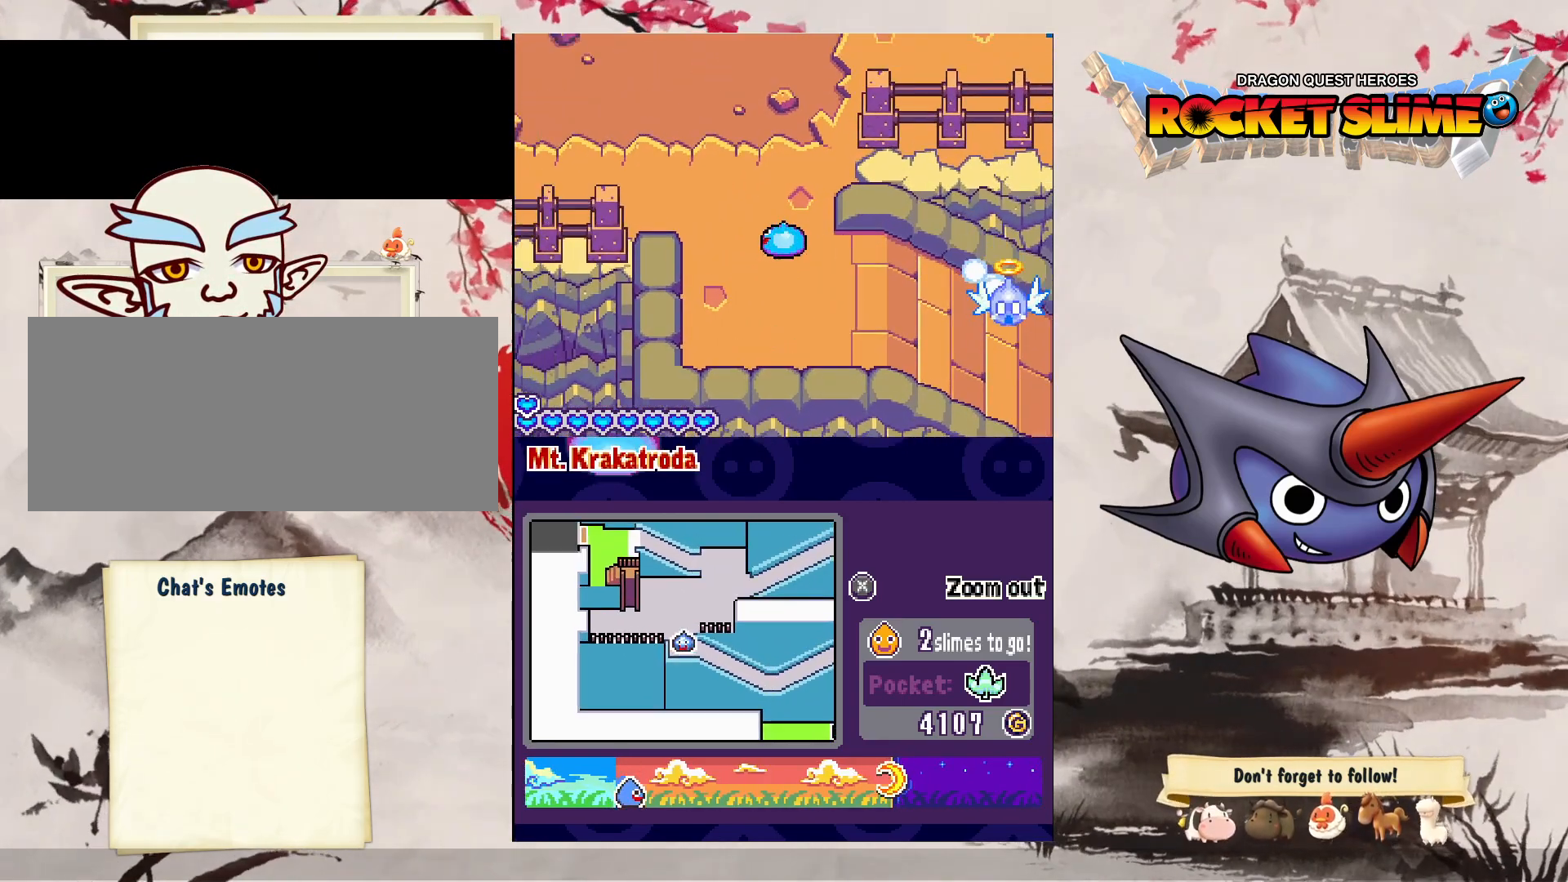
Gameplay with a controller (Xbox layout); each line is a JSON object with the inputs held at the frame after it. "events" lists button and stick changes between this image and that frame as [ms after this image, input, new state], when the widget could be followed in between. Not read: DPAD_DOWN L3 R3 SELECT START.
{"buttons": [], "left_stick": "center", "right_stick": "center", "events": [[300, "DPAD_LEFT", "up"]]}
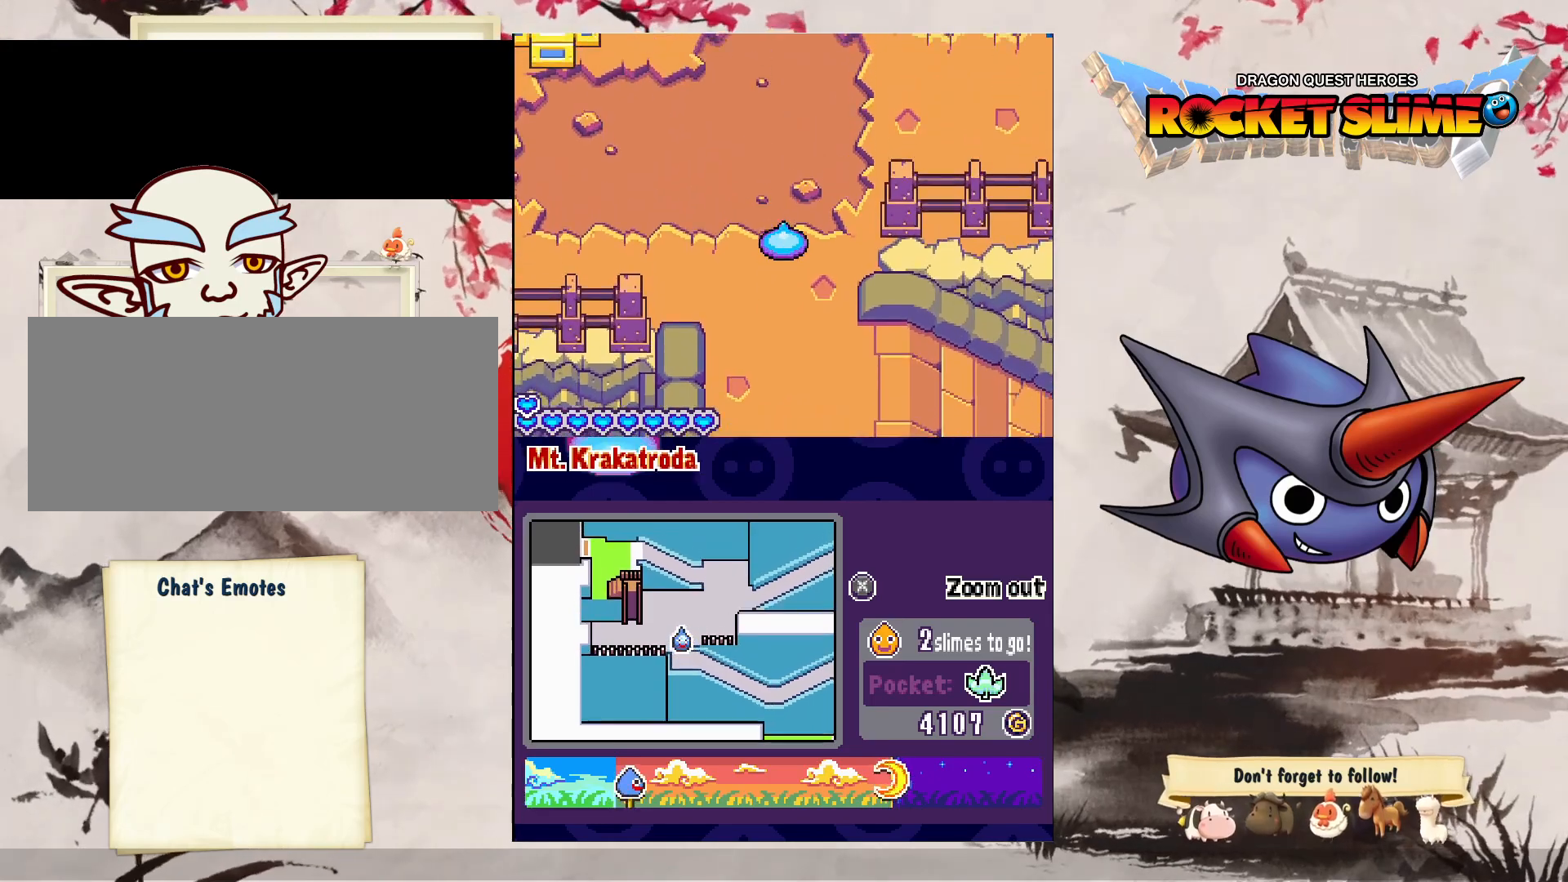
{"buttons": [], "left_stick": "center", "right_stick": "center", "events": [[50, "DPAD_RIGHT", "down"], [183, "DPAD_RIGHT", "up"]]}
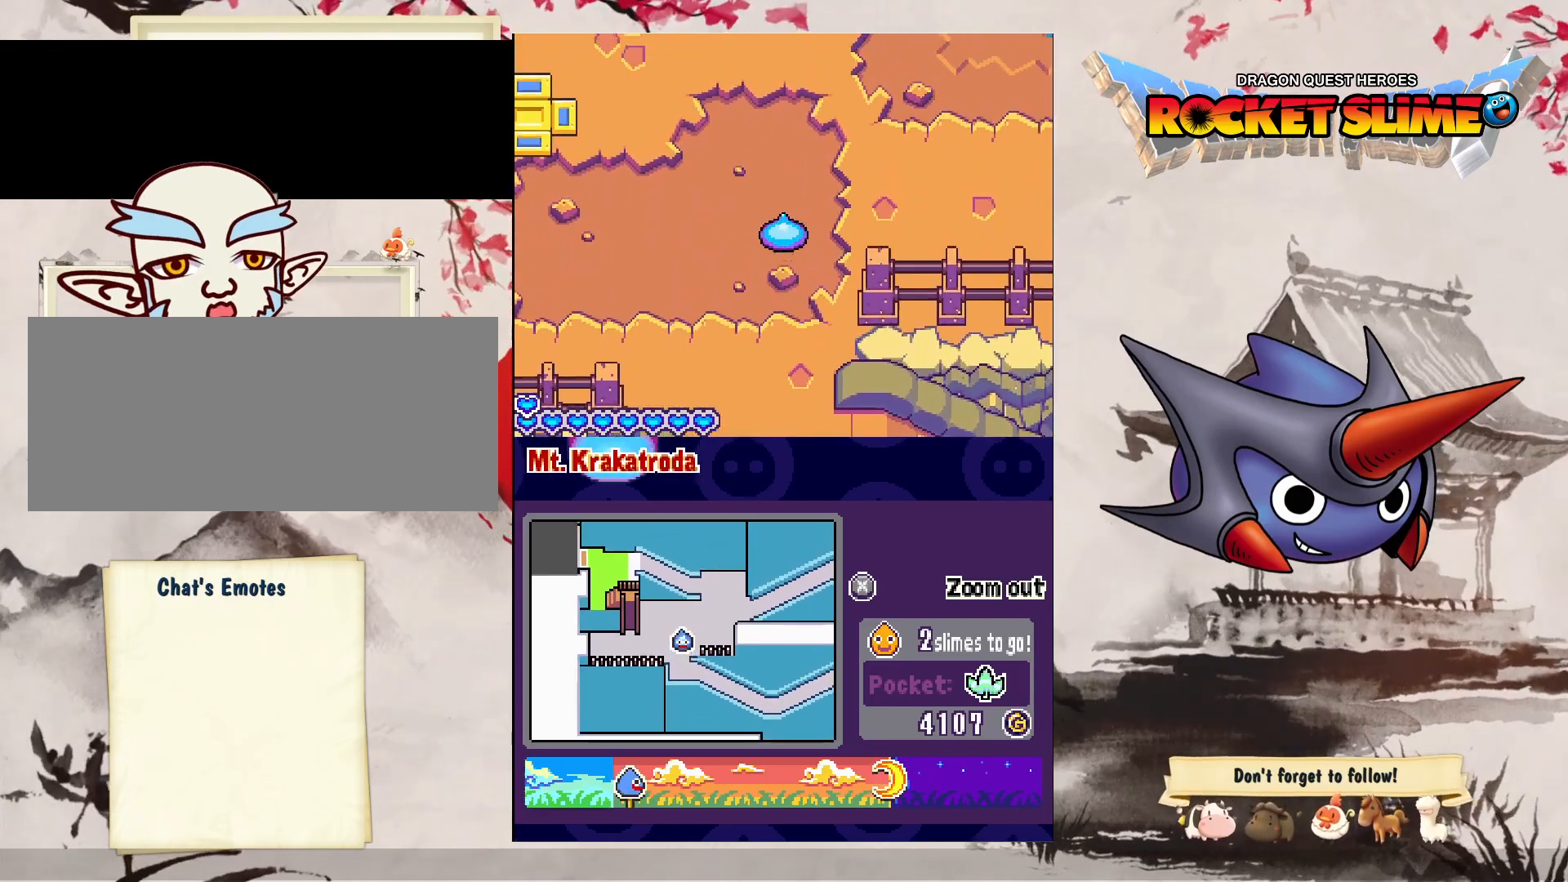
{"buttons": ["DPAD_RIGHT"], "left_stick": "center", "right_stick": "center", "events": [[100, "DPAD_RIGHT", "down"]]}
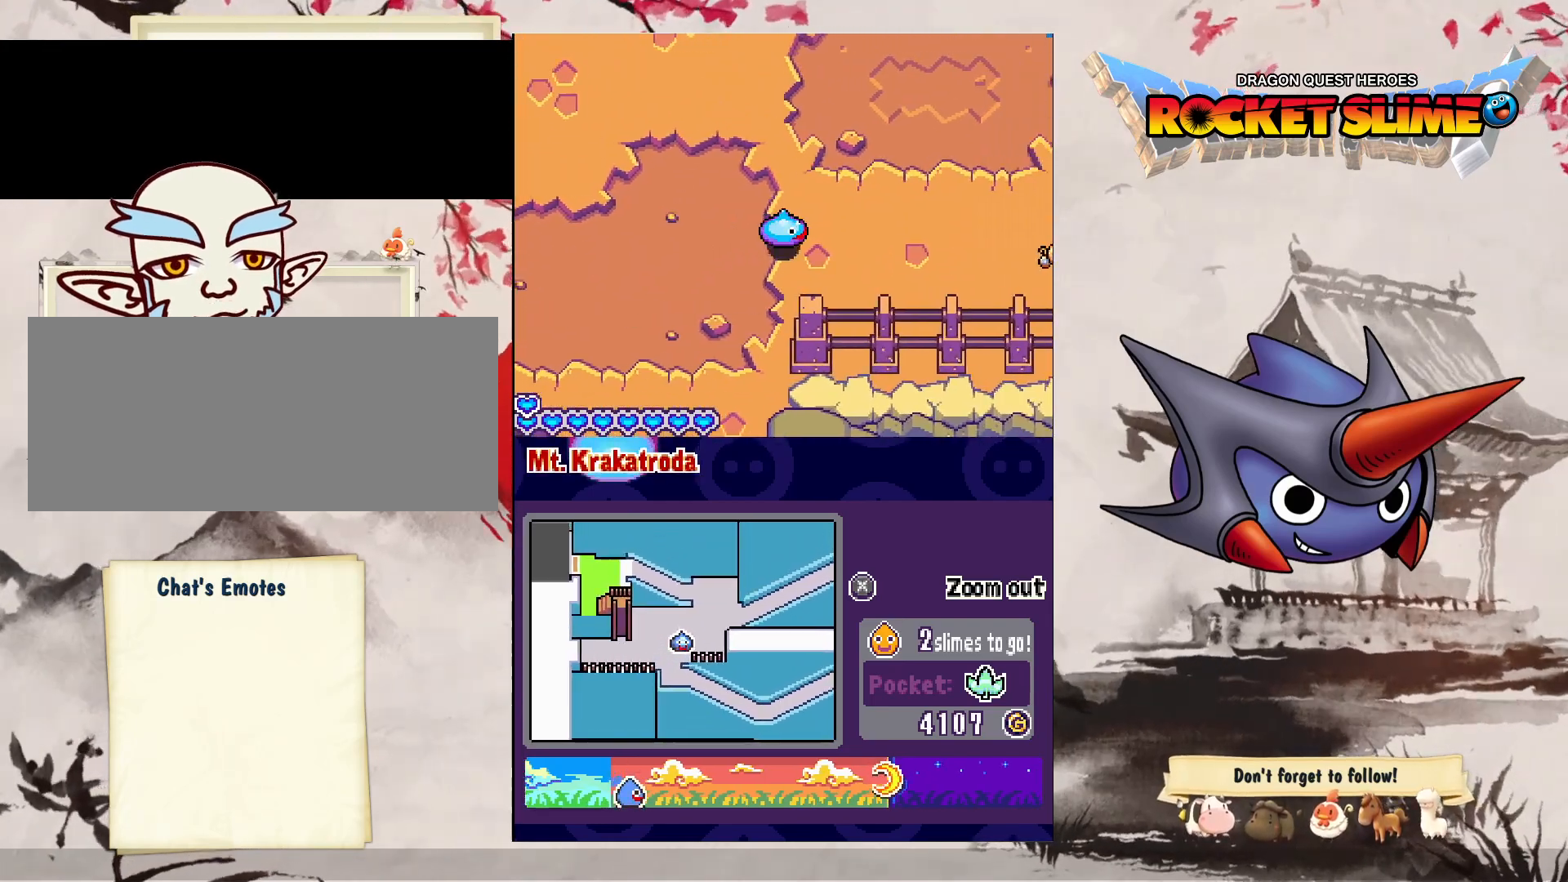
{"buttons": ["DPAD_RIGHT"], "left_stick": "center", "right_stick": "center", "events": [[233, "DPAD_RIGHT", "up"], [483, "DPAD_RIGHT", "down"]]}
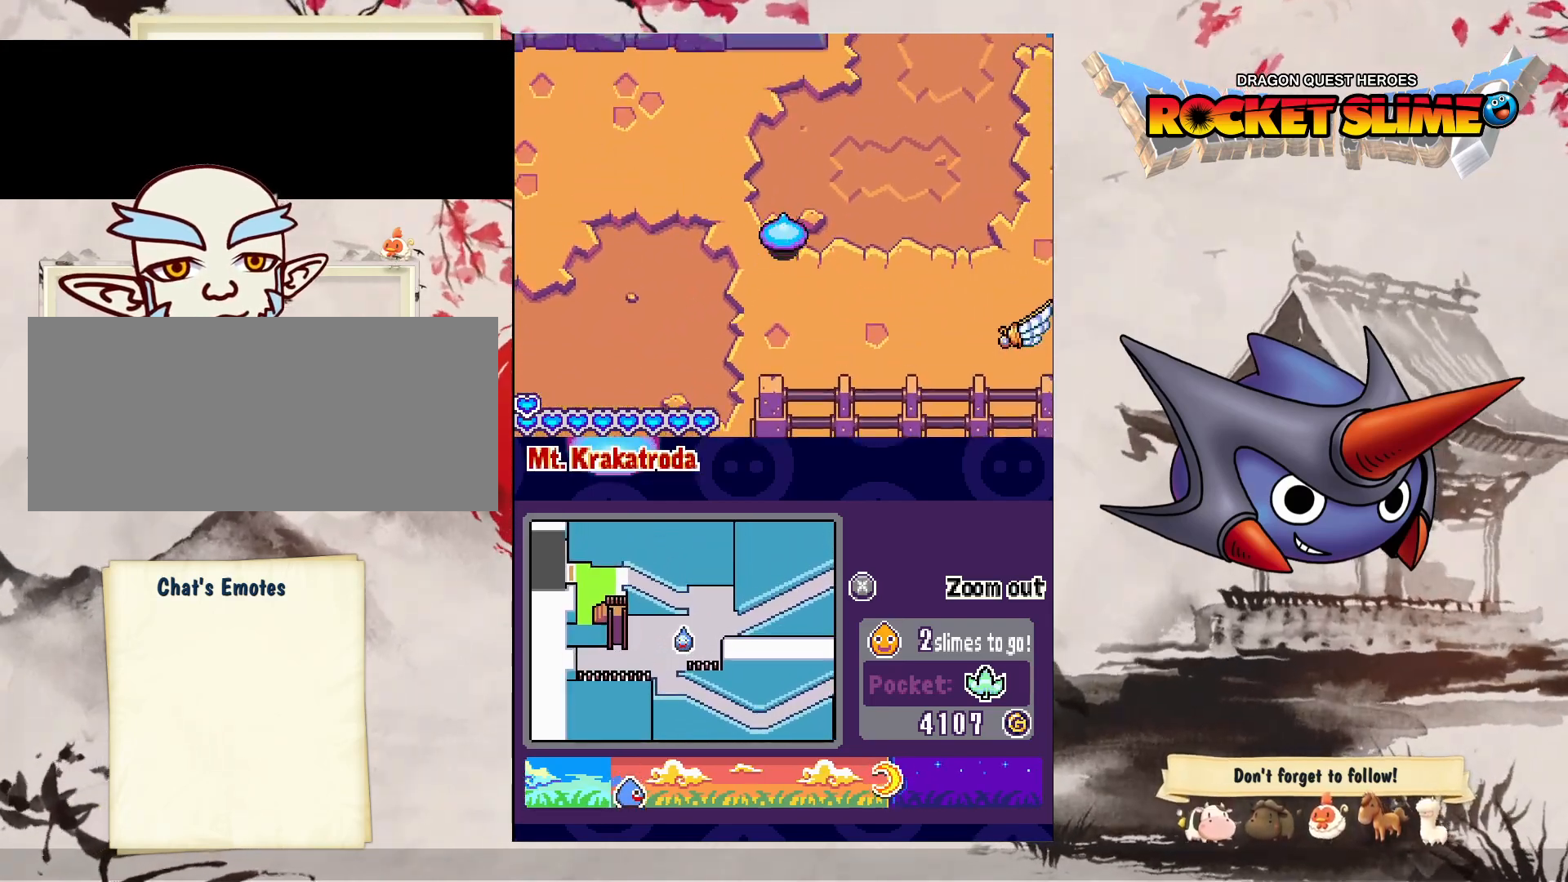
{"buttons": ["DPAD_RIGHT"], "left_stick": "center", "right_stick": "center", "events": []}
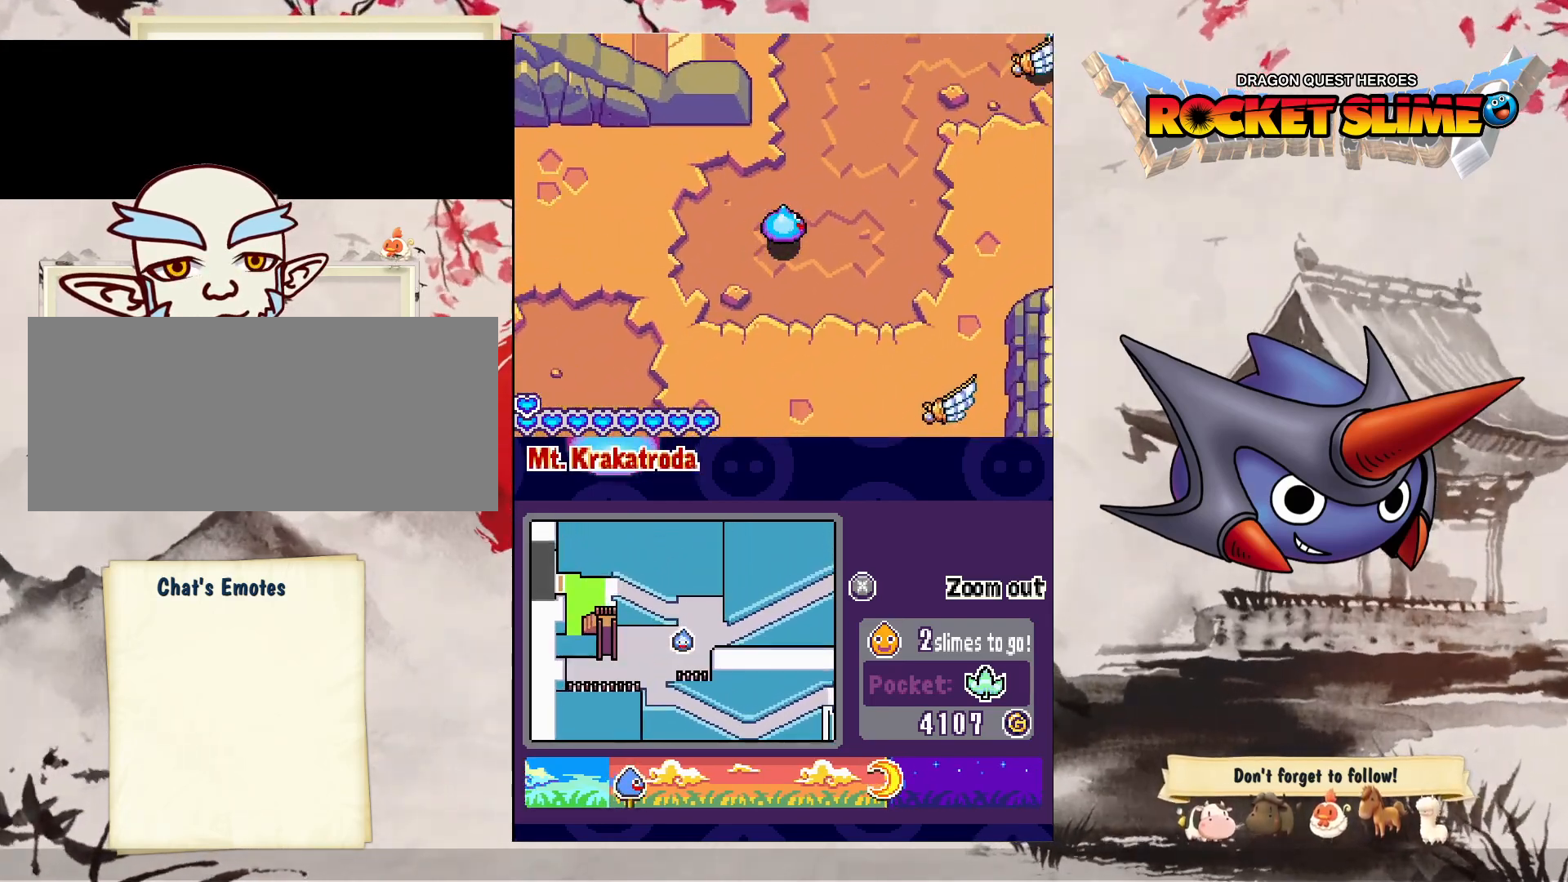
{"buttons": ["DPAD_RIGHT"], "left_stick": "center", "right_stick": "center", "events": []}
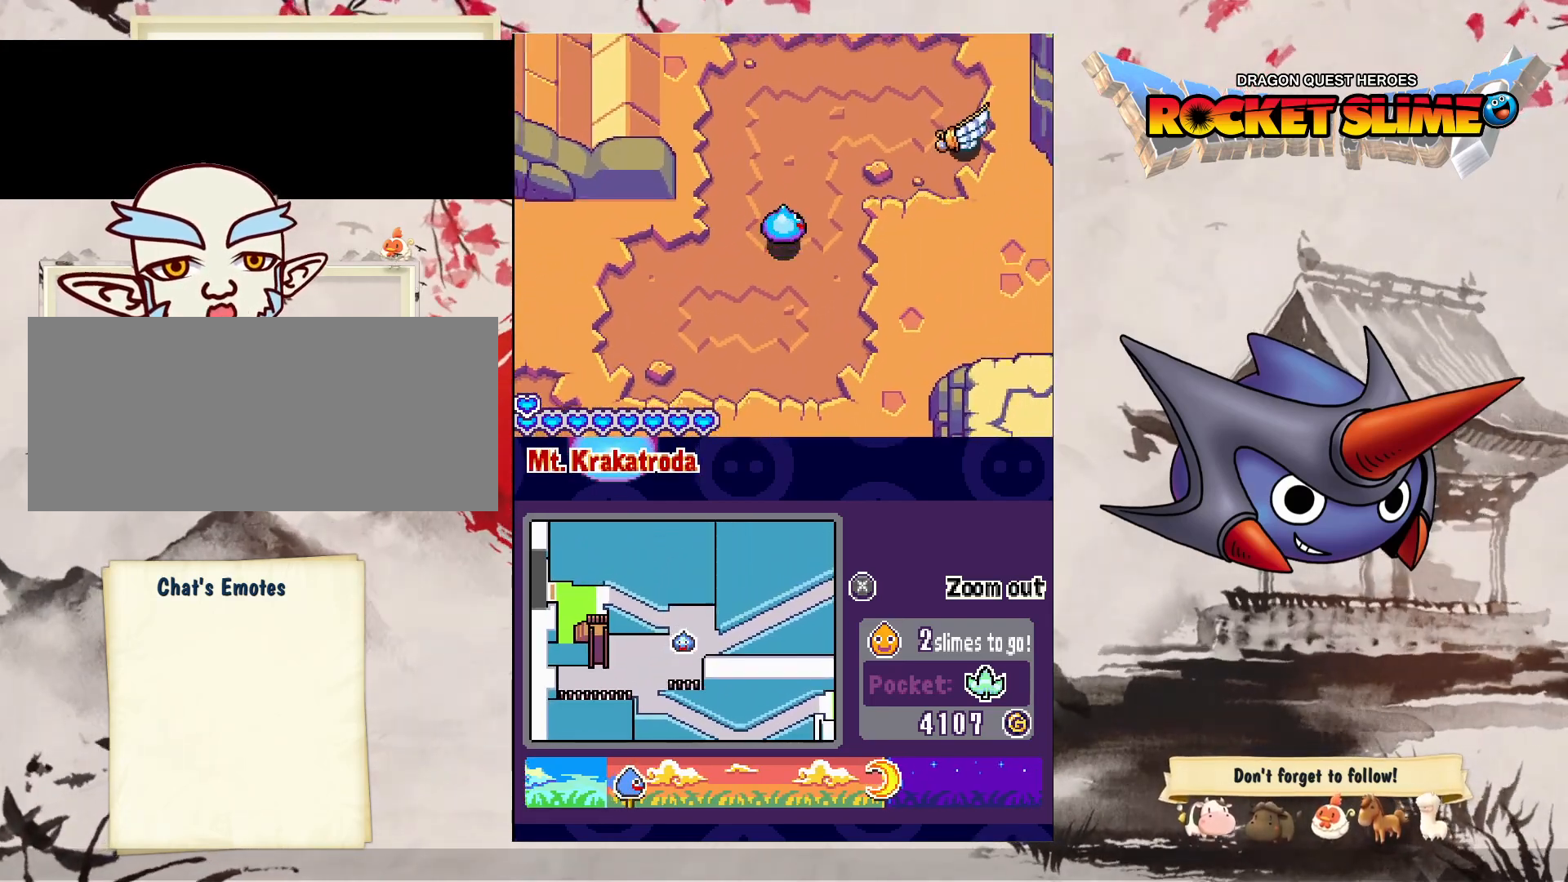
{"buttons": [], "left_stick": "center", "right_stick": "center", "events": [[117, "DPAD_RIGHT", "up"]]}
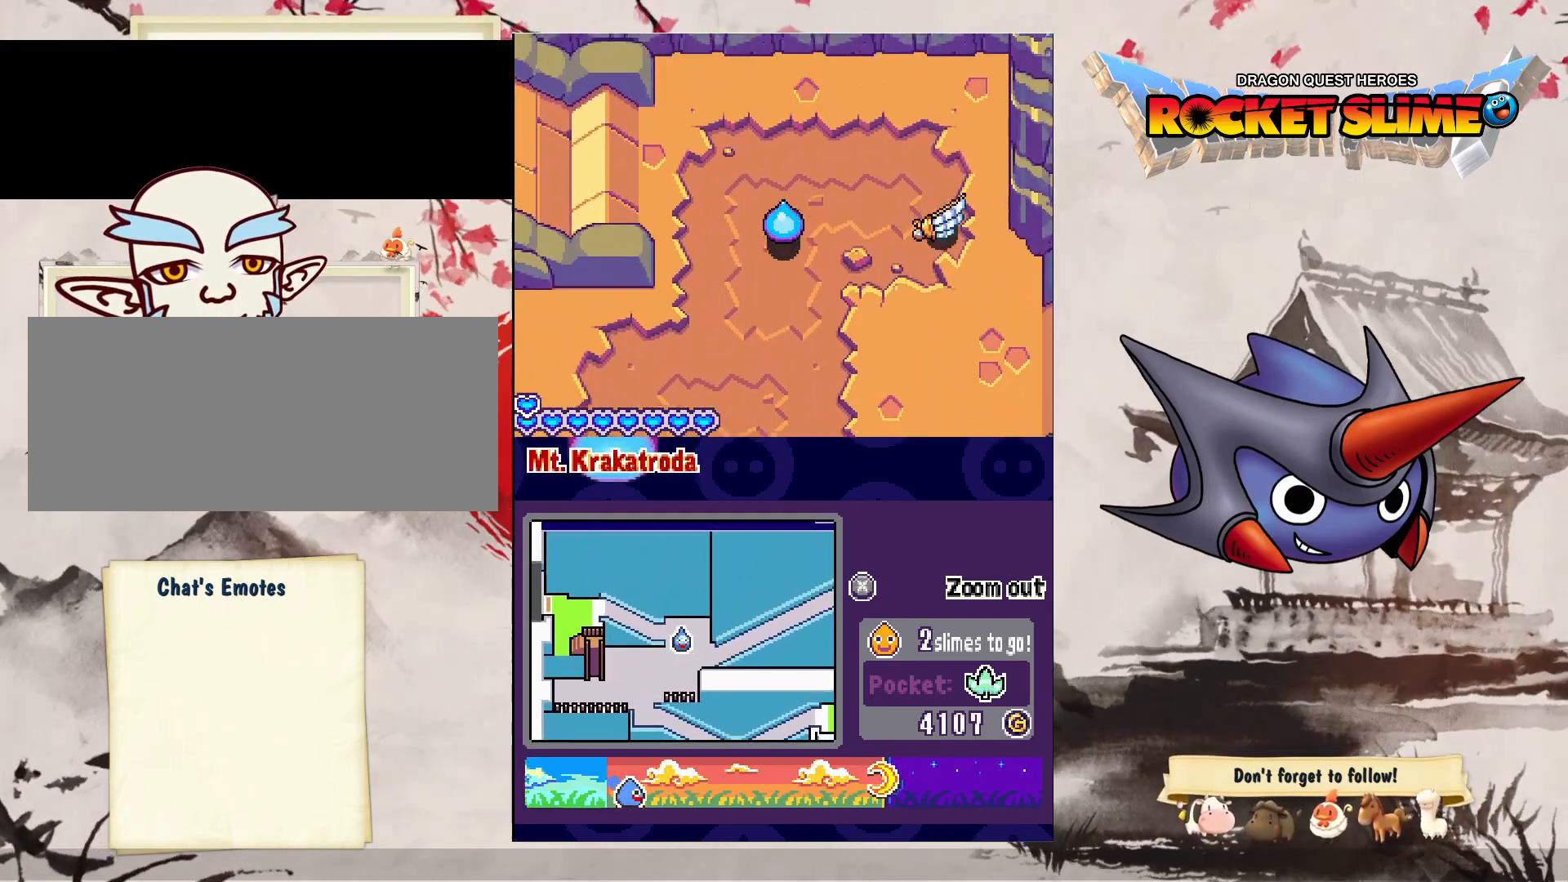
{"buttons": ["DPAD_LEFT"], "left_stick": "center", "right_stick": "center", "events": [[100, "DPAD_LEFT", "down"]]}
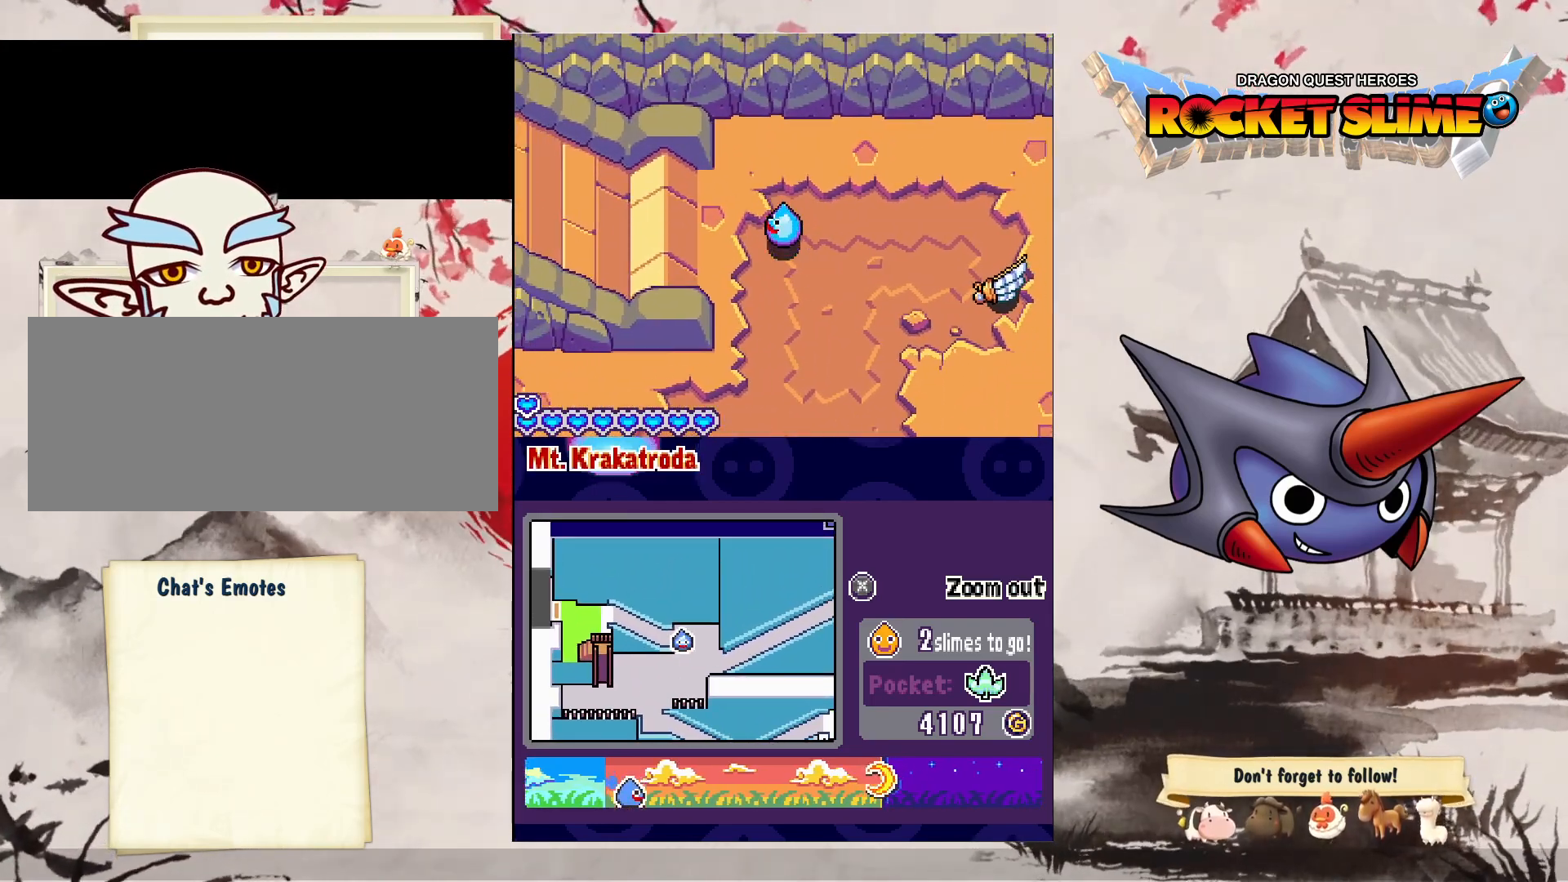
{"buttons": ["DPAD_LEFT"], "left_stick": "center", "right_stick": "center", "events": [[67, "Y", "down"], [333, "Y", "up"]]}
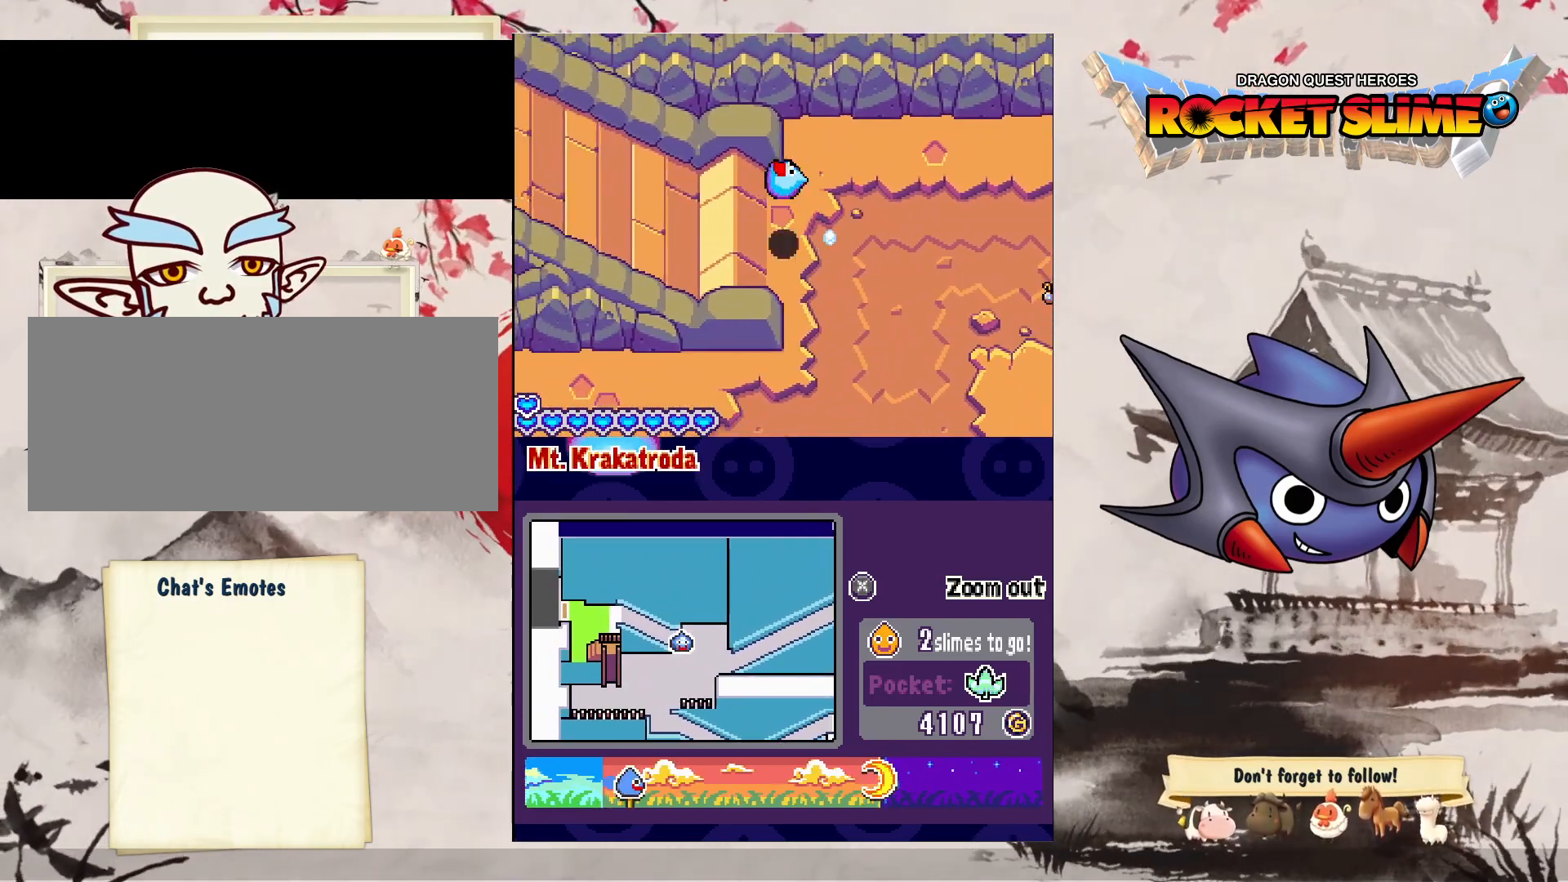
{"buttons": ["Y", "DPAD_LEFT"], "left_stick": "center", "right_stick": "center", "events": [[417, "Y", "down"]]}
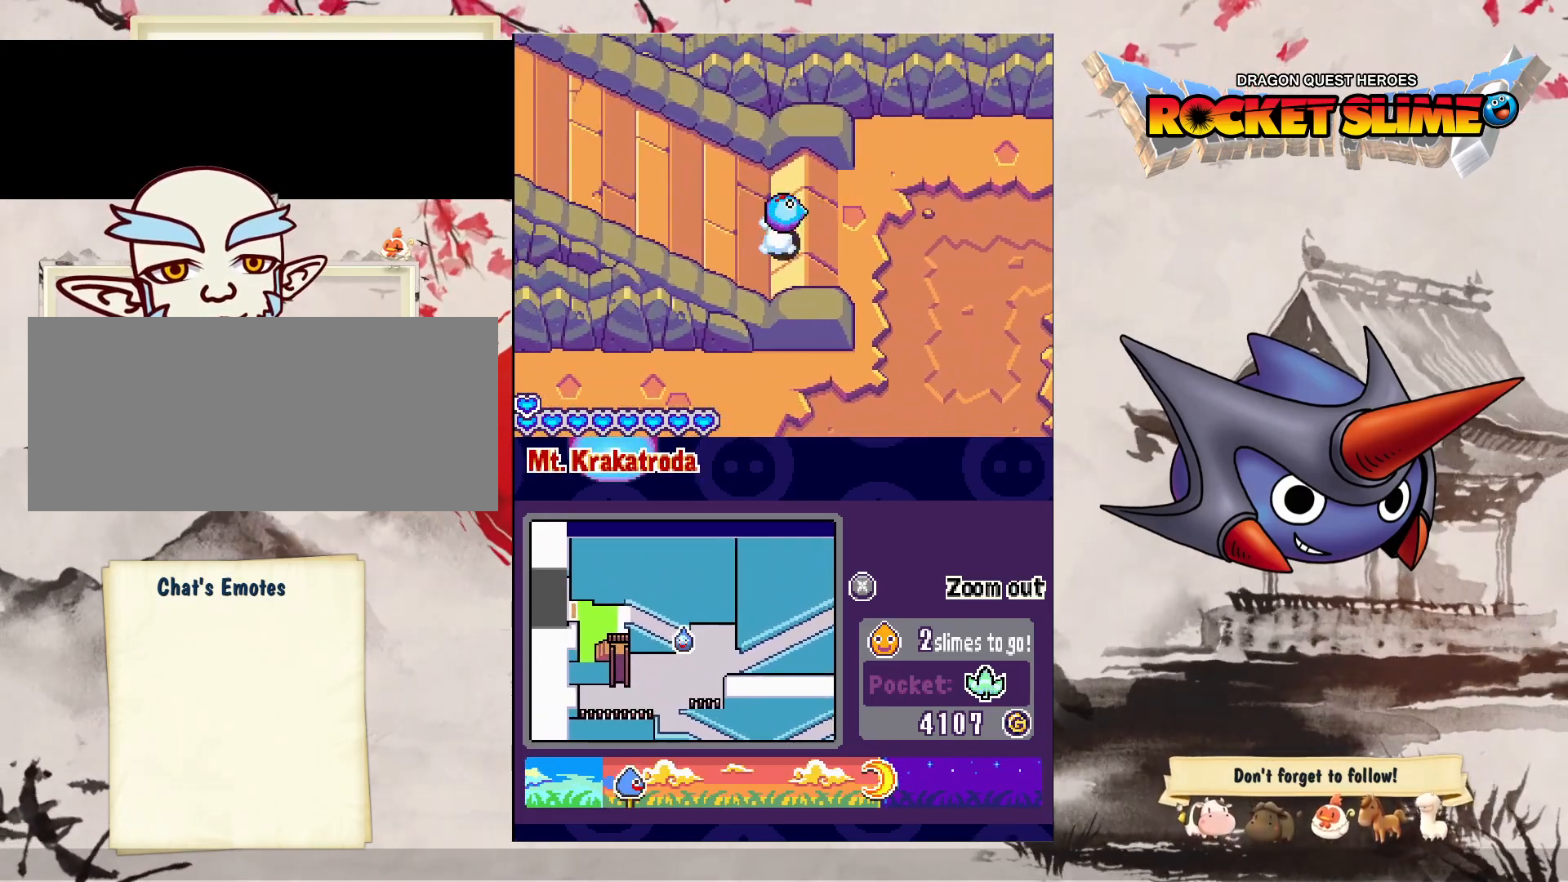
{"buttons": ["DPAD_LEFT"], "left_stick": "center", "right_stick": "center", "events": [[467, "Y", "up"]]}
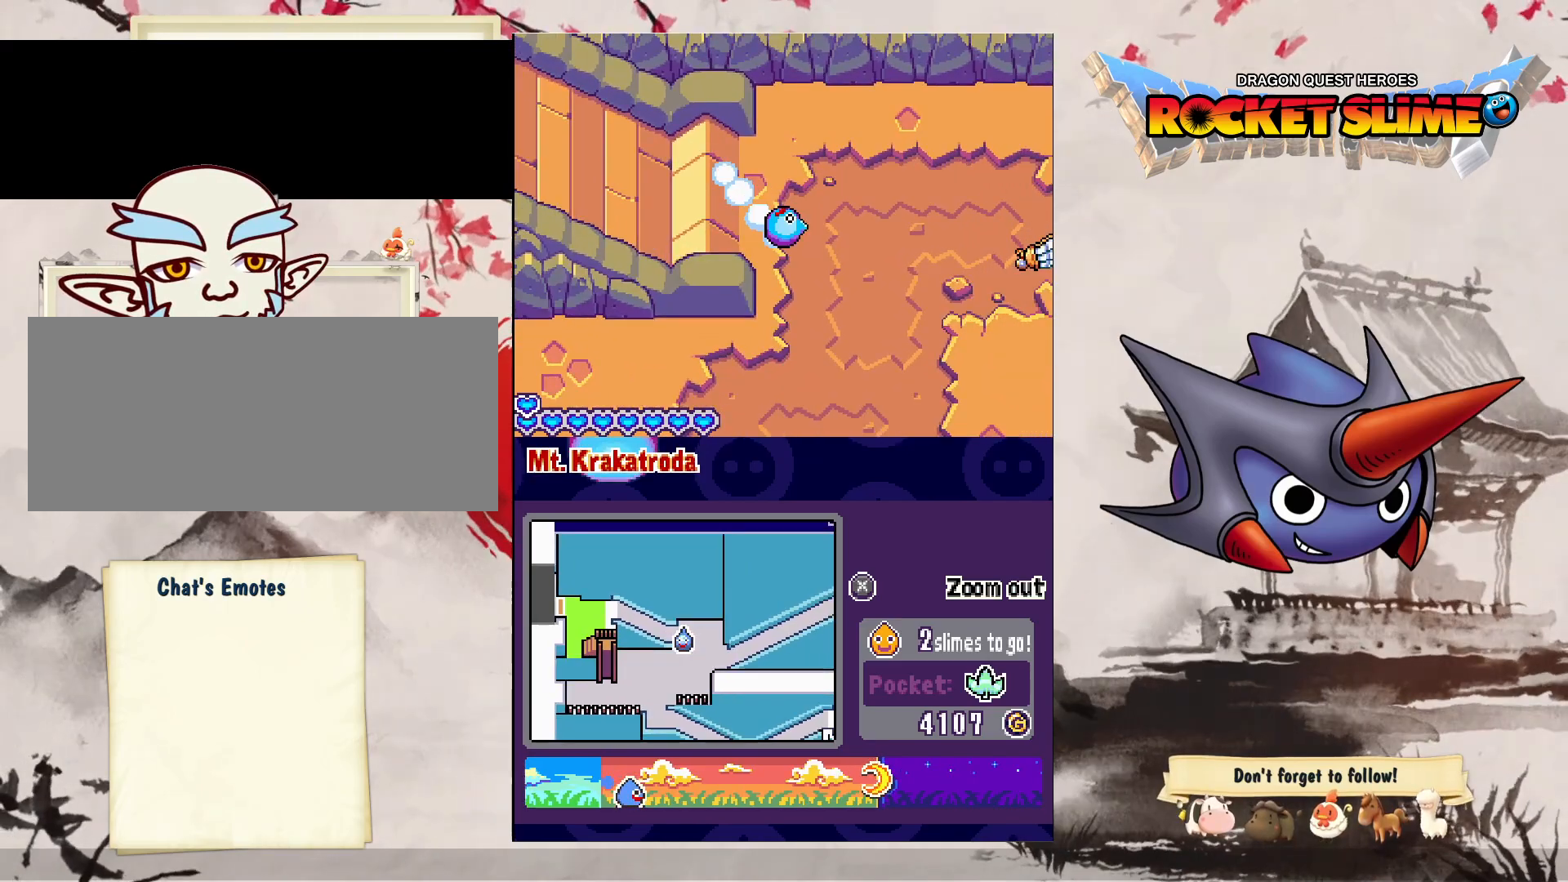
{"buttons": ["DPAD_RIGHT"], "left_stick": "center", "right_stick": "center", "events": [[67, "DPAD_LEFT", "up"], [67, "DPAD_RIGHT", "down"]]}
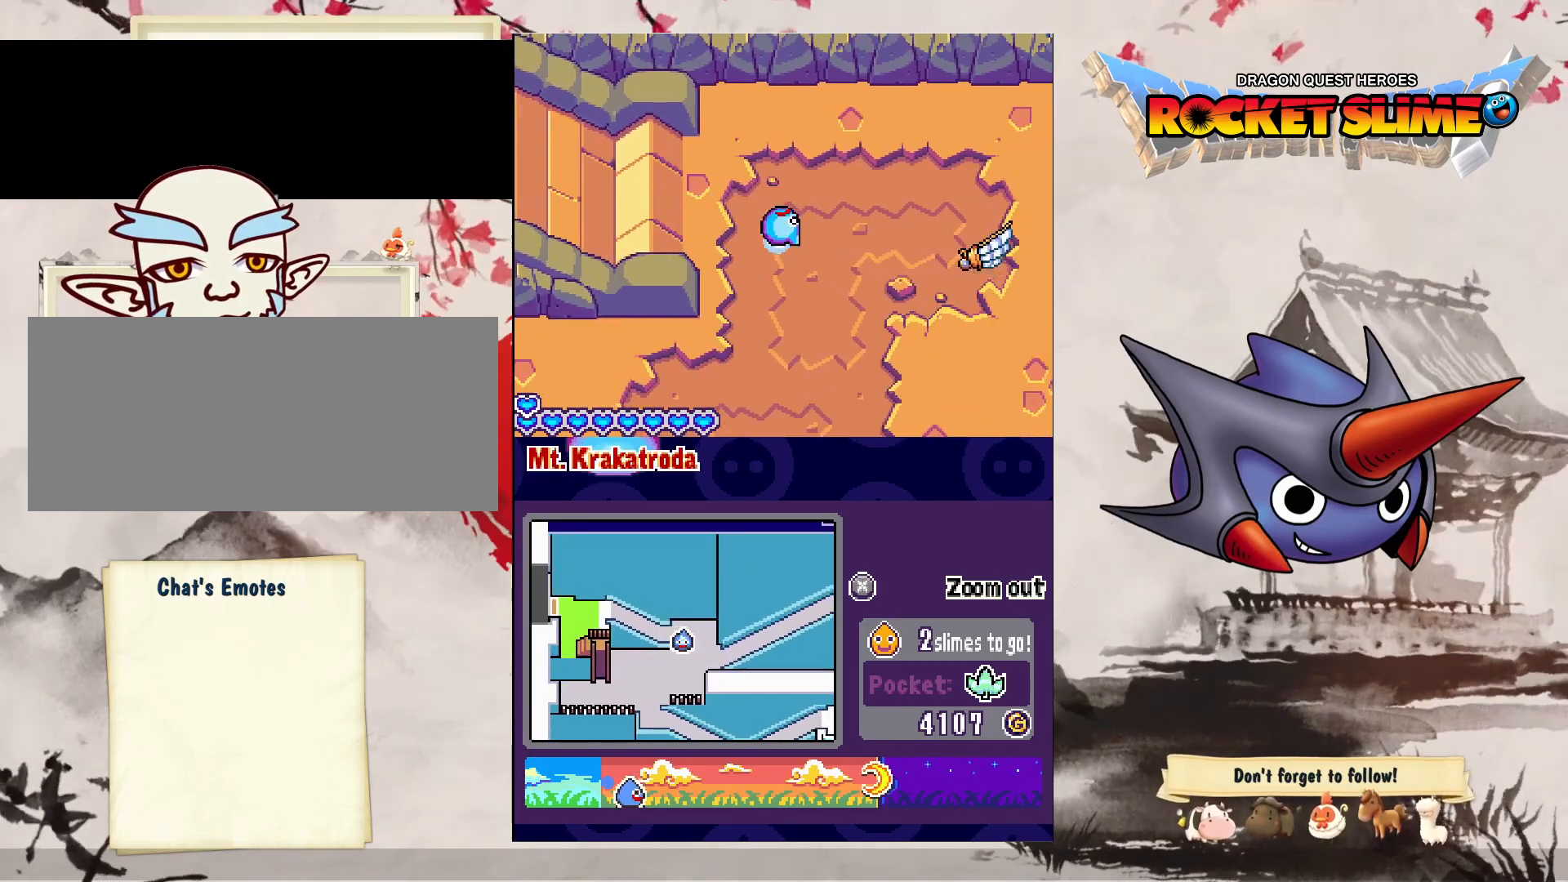
{"buttons": ["DPAD_UP"], "left_stick": "center", "right_stick": "center", "events": [[367, "DPAD_UP", "down"], [400, "DPAD_RIGHT", "up"]]}
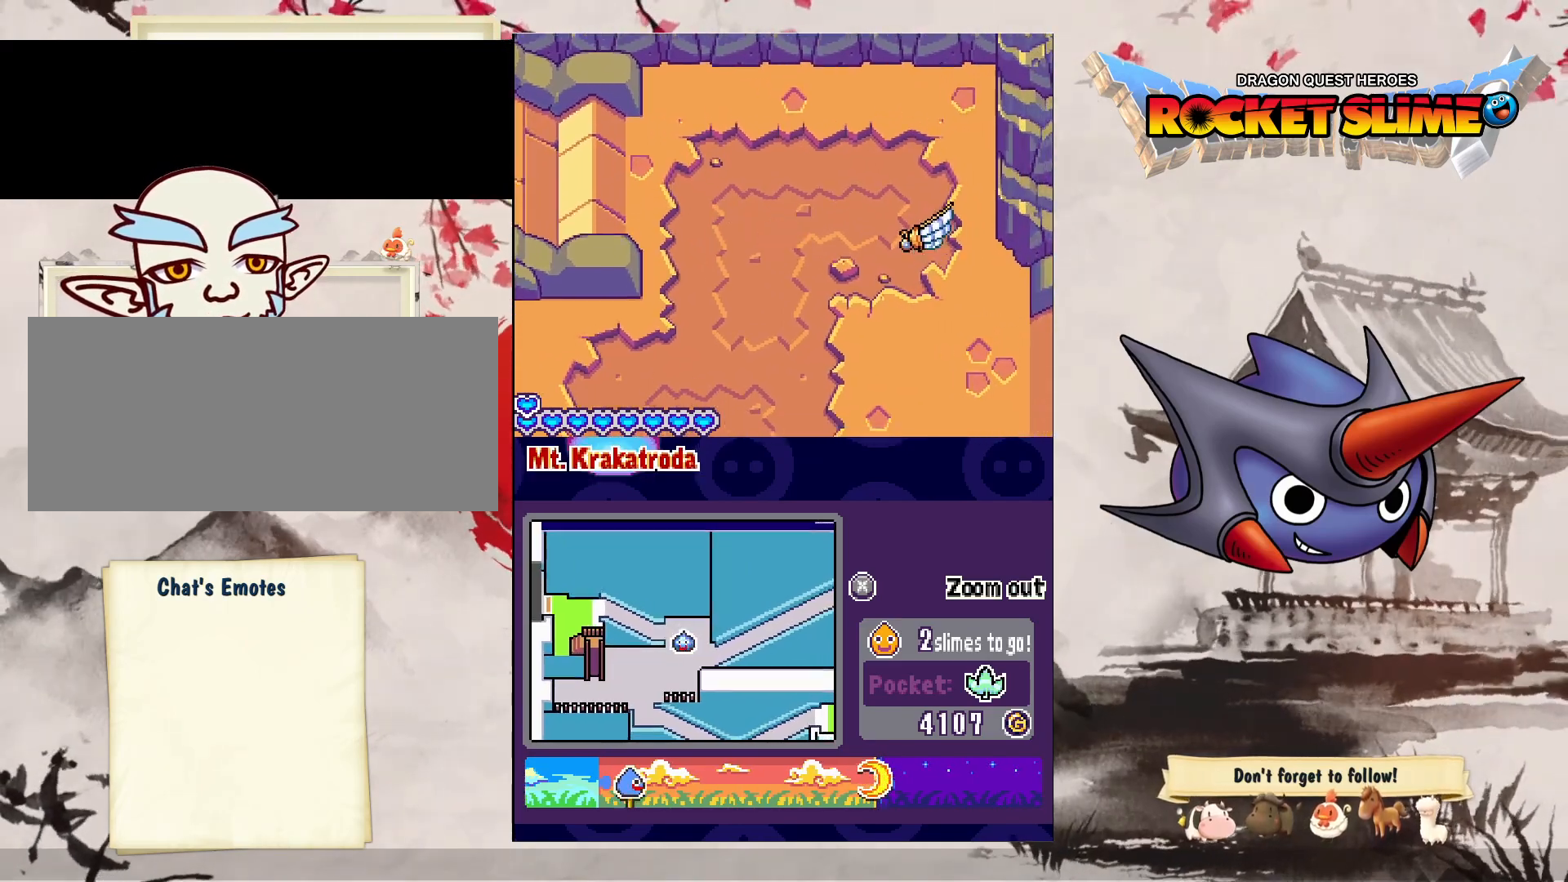
{"buttons": ["DPAD_UP", "DPAD_LEFT"], "left_stick": "center", "right_stick": "center", "events": [[250, "DPAD_LEFT", "down"]]}
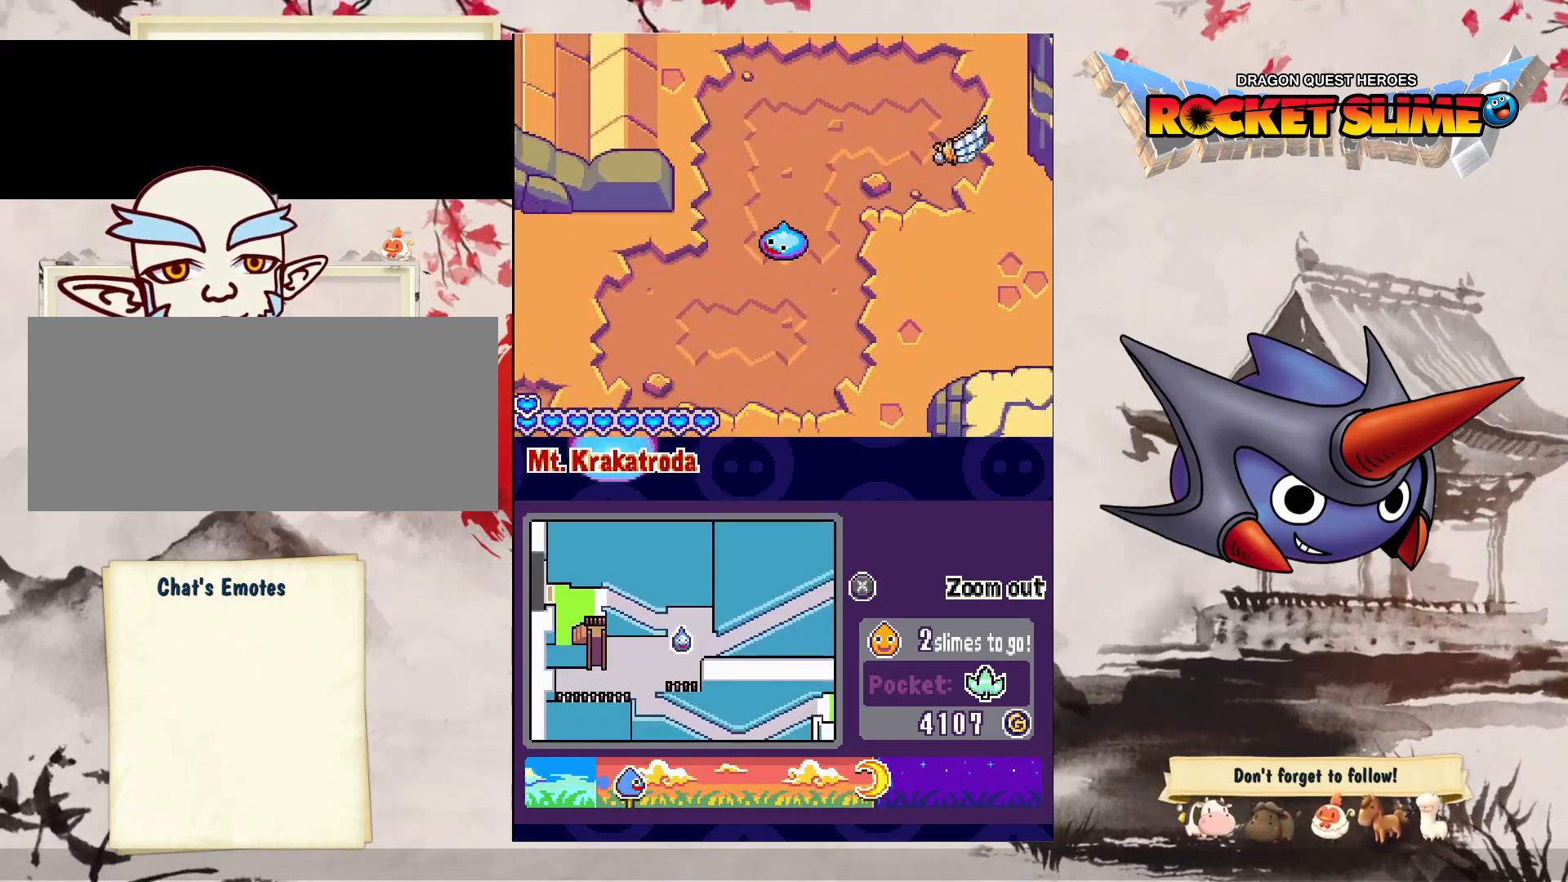
{"buttons": ["DPAD_UP", "DPAD_LEFT"], "left_stick": "center", "right_stick": "center", "events": [[100, "DPAD_RIGHT", "down"], [200, "DPAD_LEFT", "up"], [250, "DPAD_RIGHT", "up"], [400, "DPAD_LEFT", "down"]]}
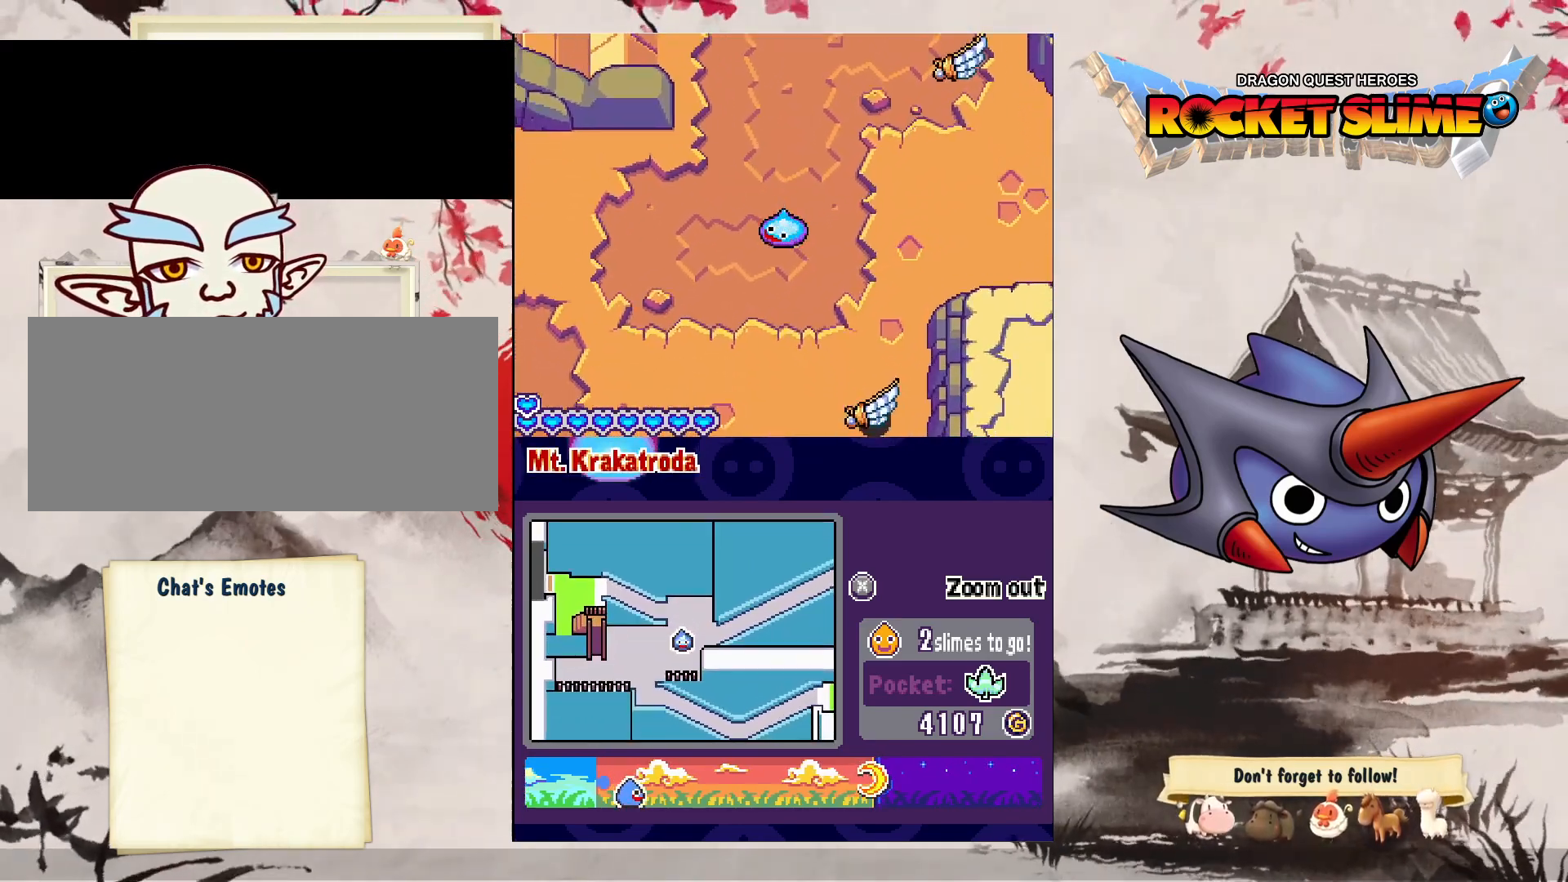
{"buttons": ["DPAD_LEFT"], "left_stick": "center", "right_stick": "center", "events": [[183, "DPAD_UP", "up"]]}
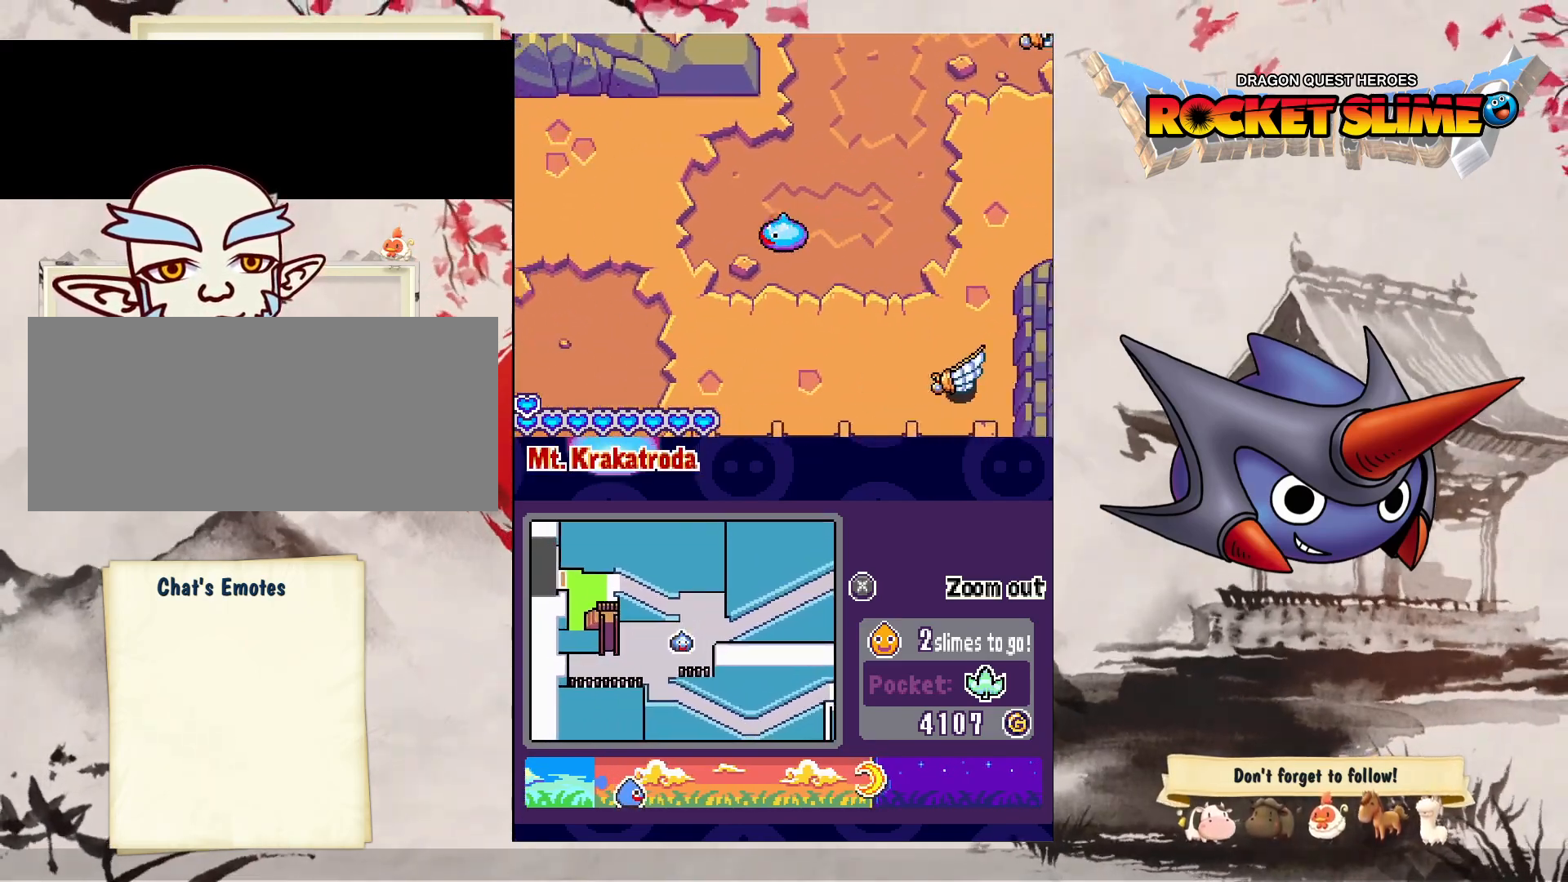
{"buttons": ["DPAD_UP", "DPAD_LEFT"], "left_stick": "center", "right_stick": "center", "events": [[133, "DPAD_UP", "down"]]}
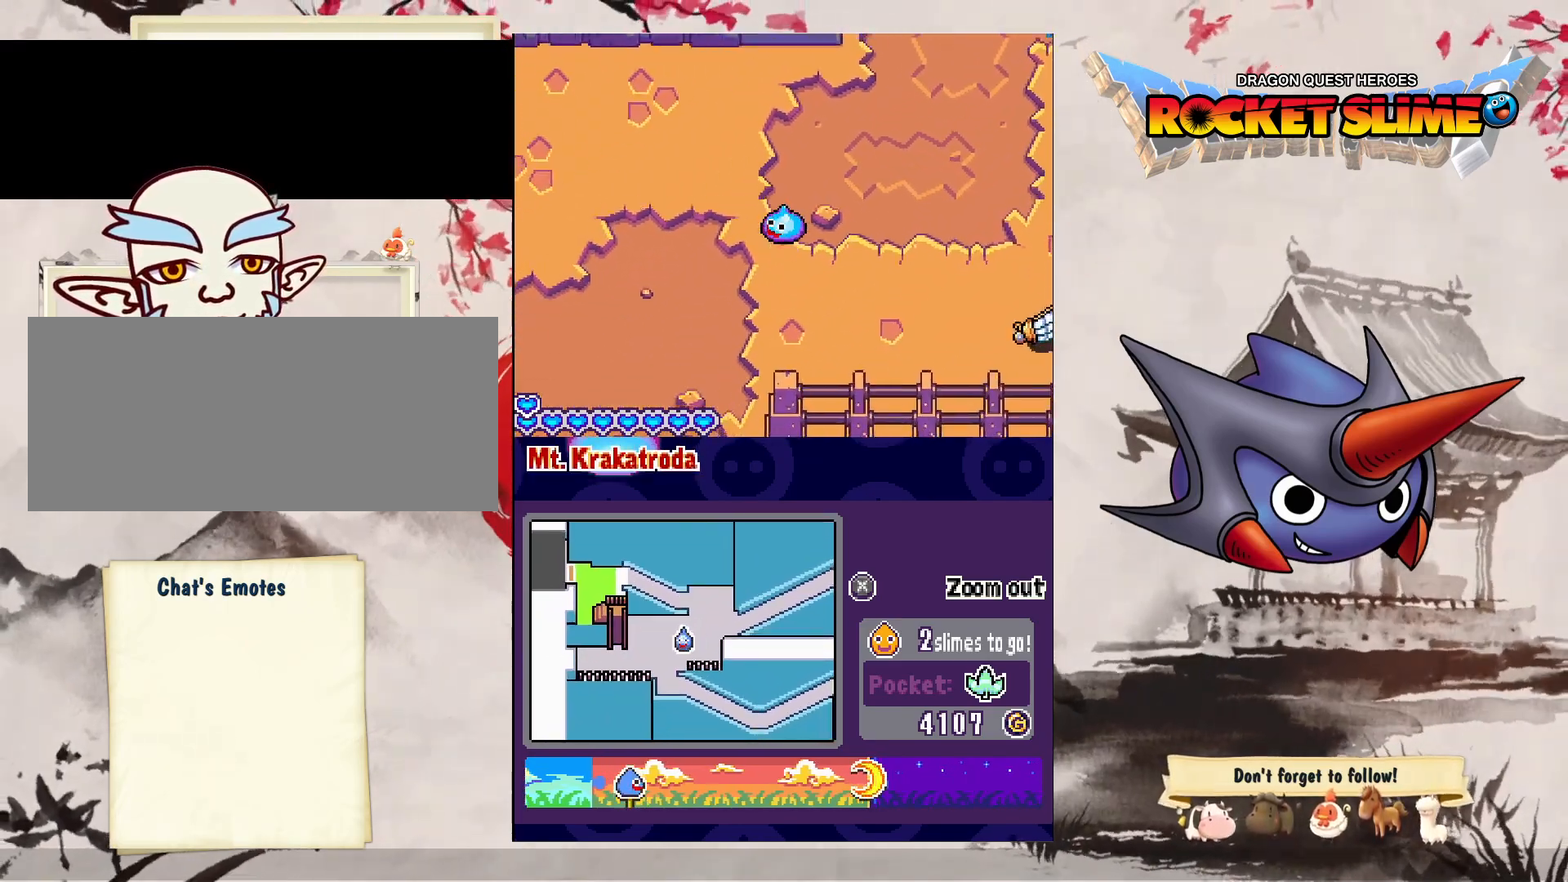
{"buttons": ["DPAD_UP", "DPAD_LEFT"], "left_stick": "center", "right_stick": "center", "events": []}
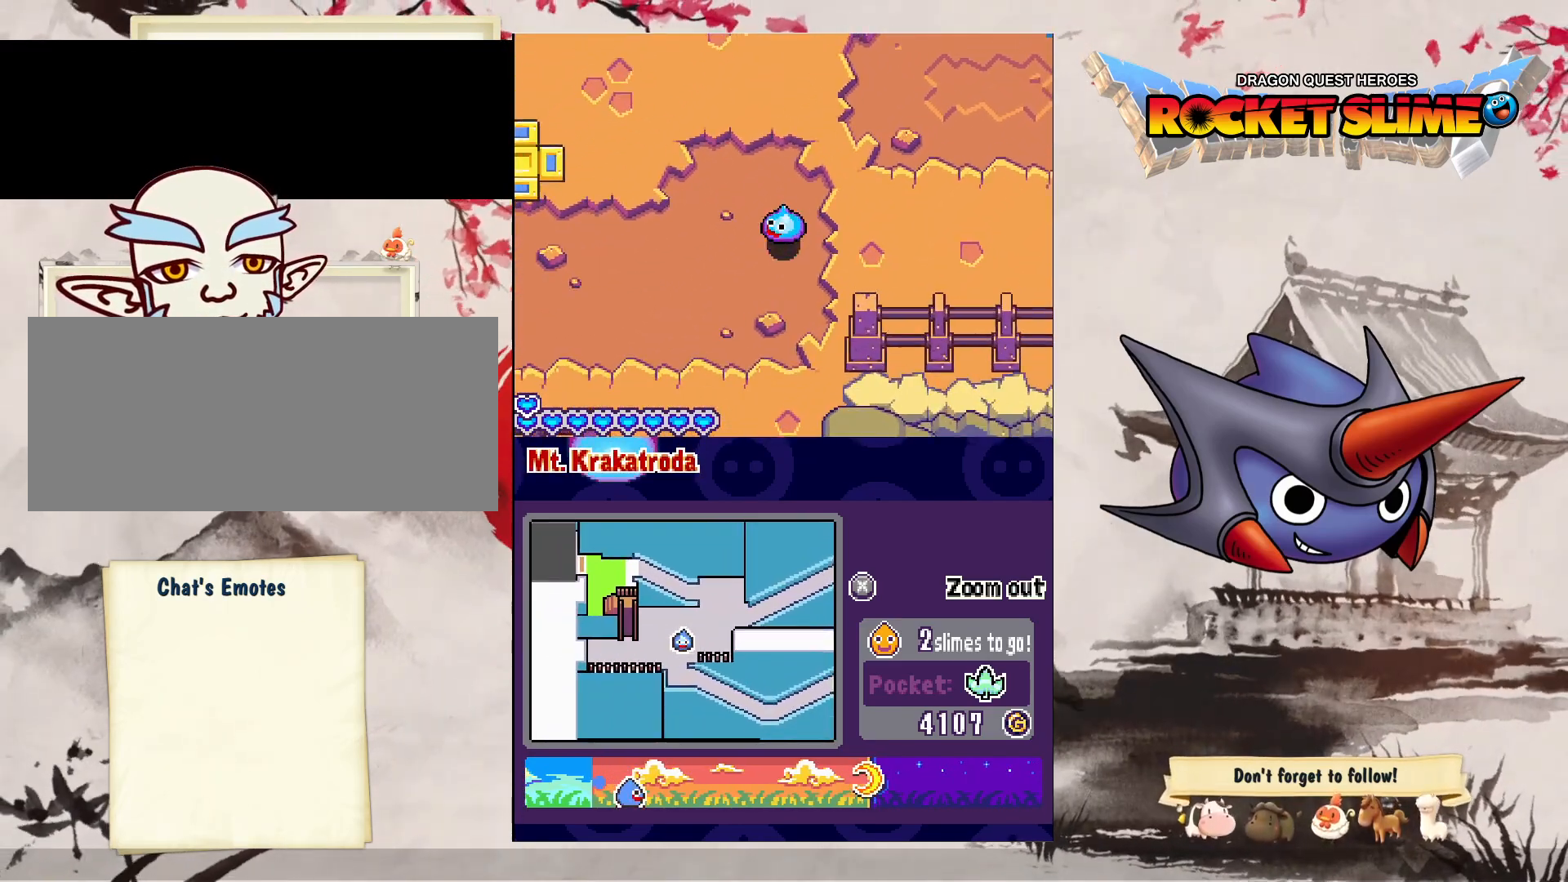
{"buttons": ["DPAD_UP"], "left_stick": "center", "right_stick": "center", "events": [[350, "DPAD_LEFT", "up"]]}
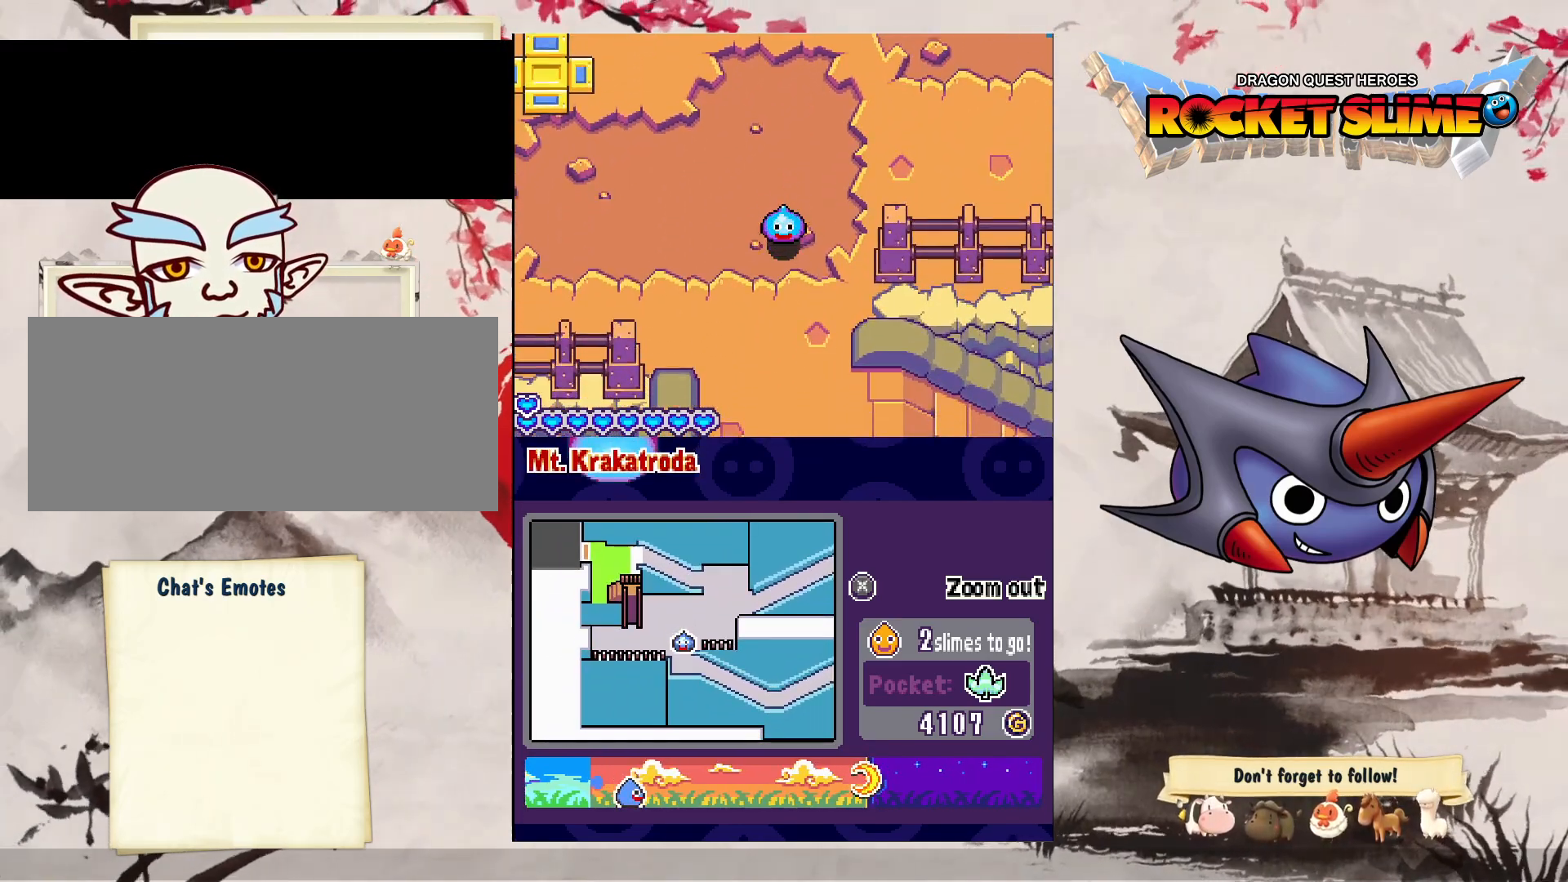
{"buttons": ["DPAD_UP"], "left_stick": "center", "right_stick": "center", "events": []}
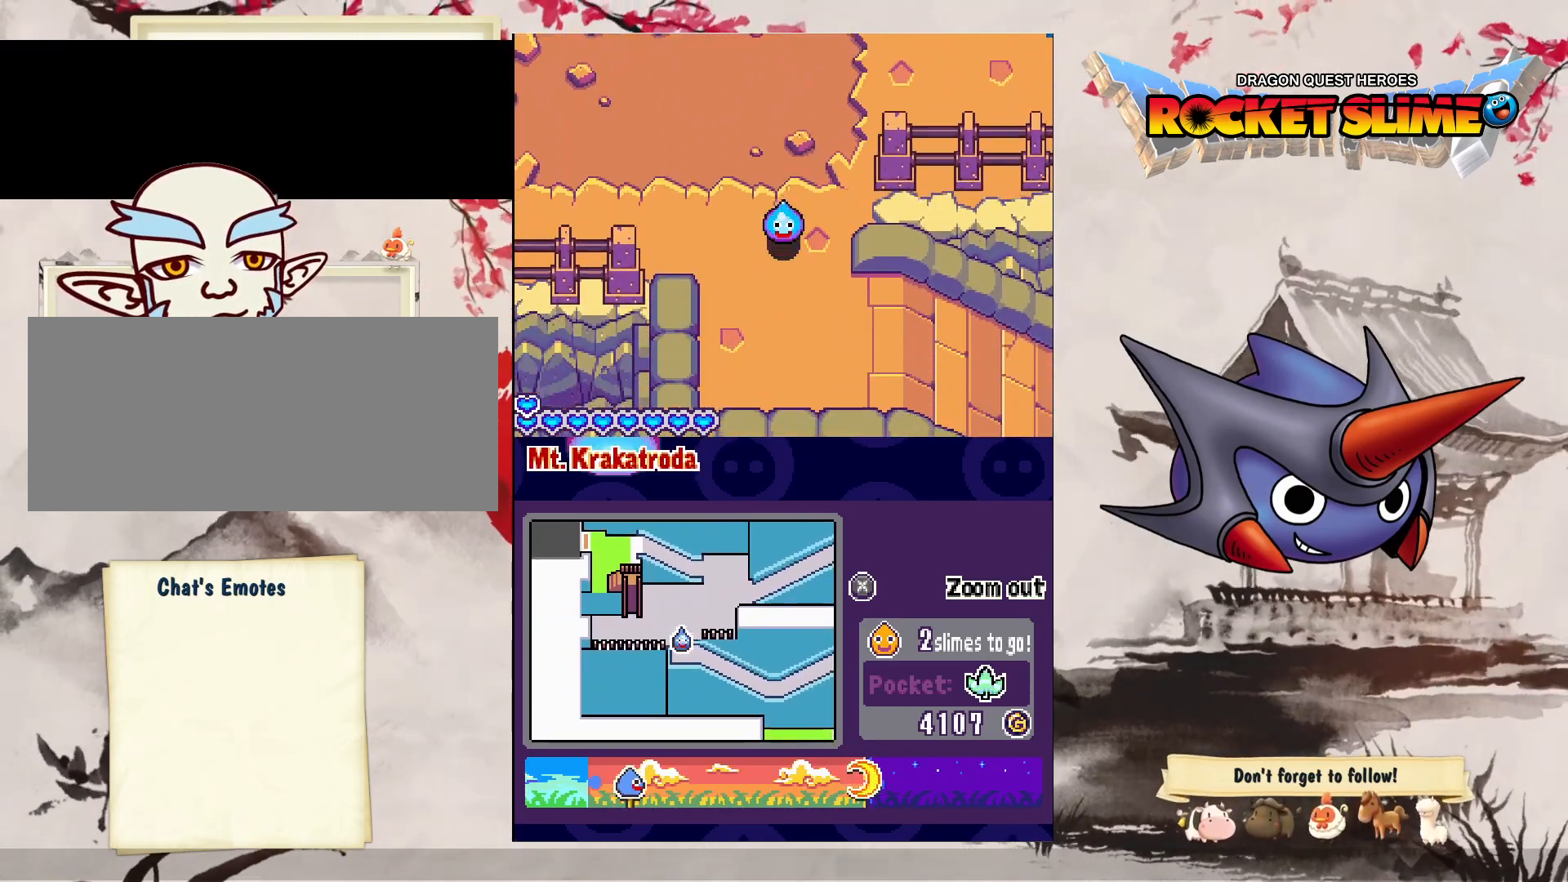
{"buttons": ["DPAD_RIGHT"], "left_stick": "center", "right_stick": "center", "events": [[267, "DPAD_RIGHT", "down"], [417, "DPAD_UP", "up"]]}
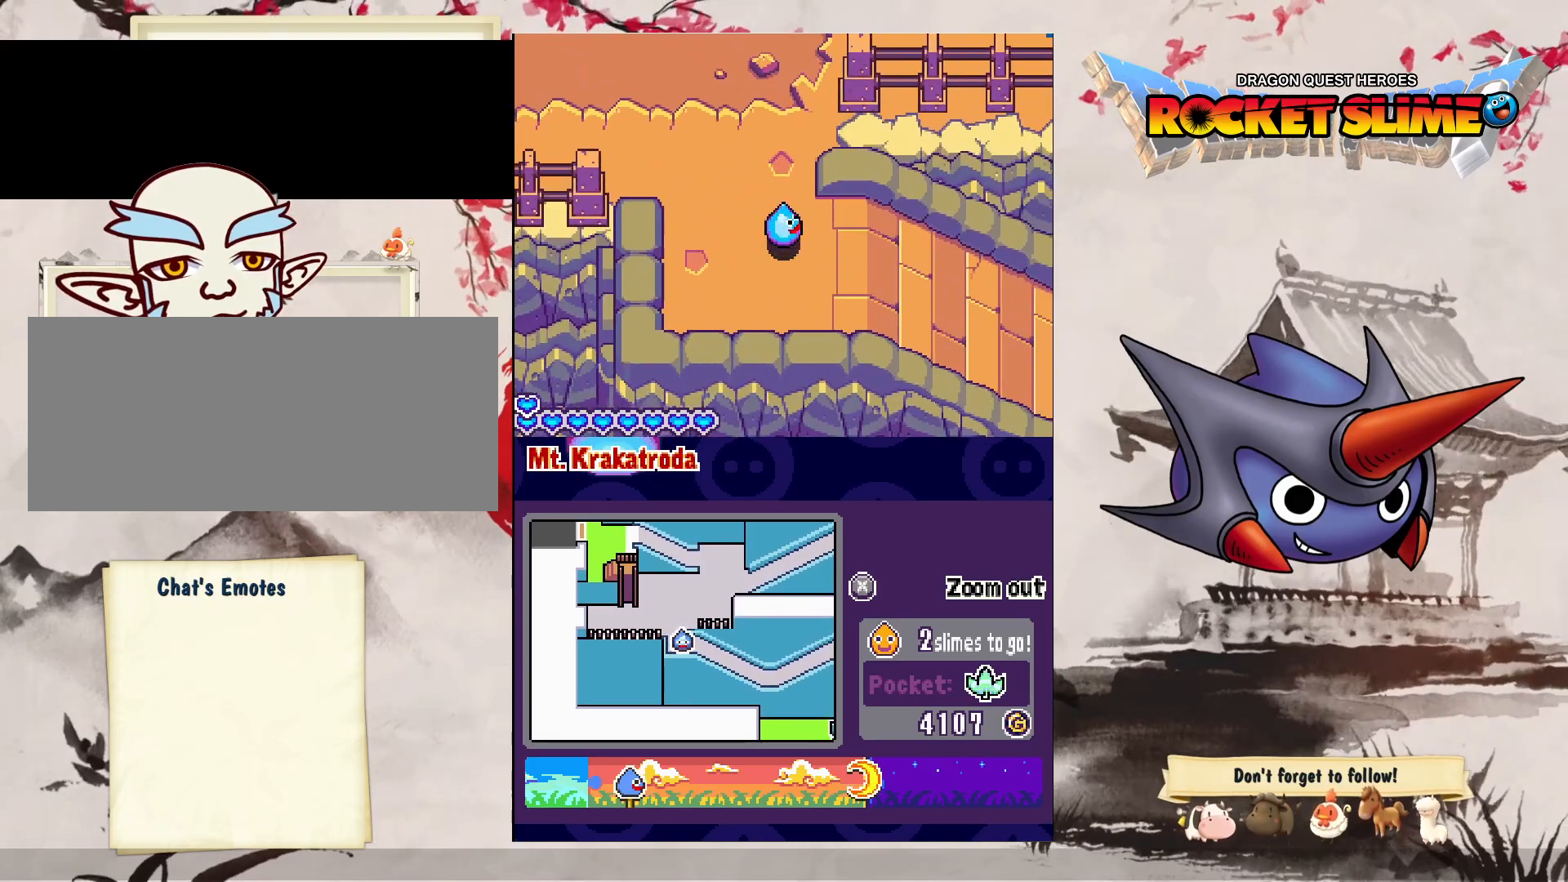
{"buttons": ["DPAD_RIGHT"], "left_stick": "center", "right_stick": "center", "events": []}
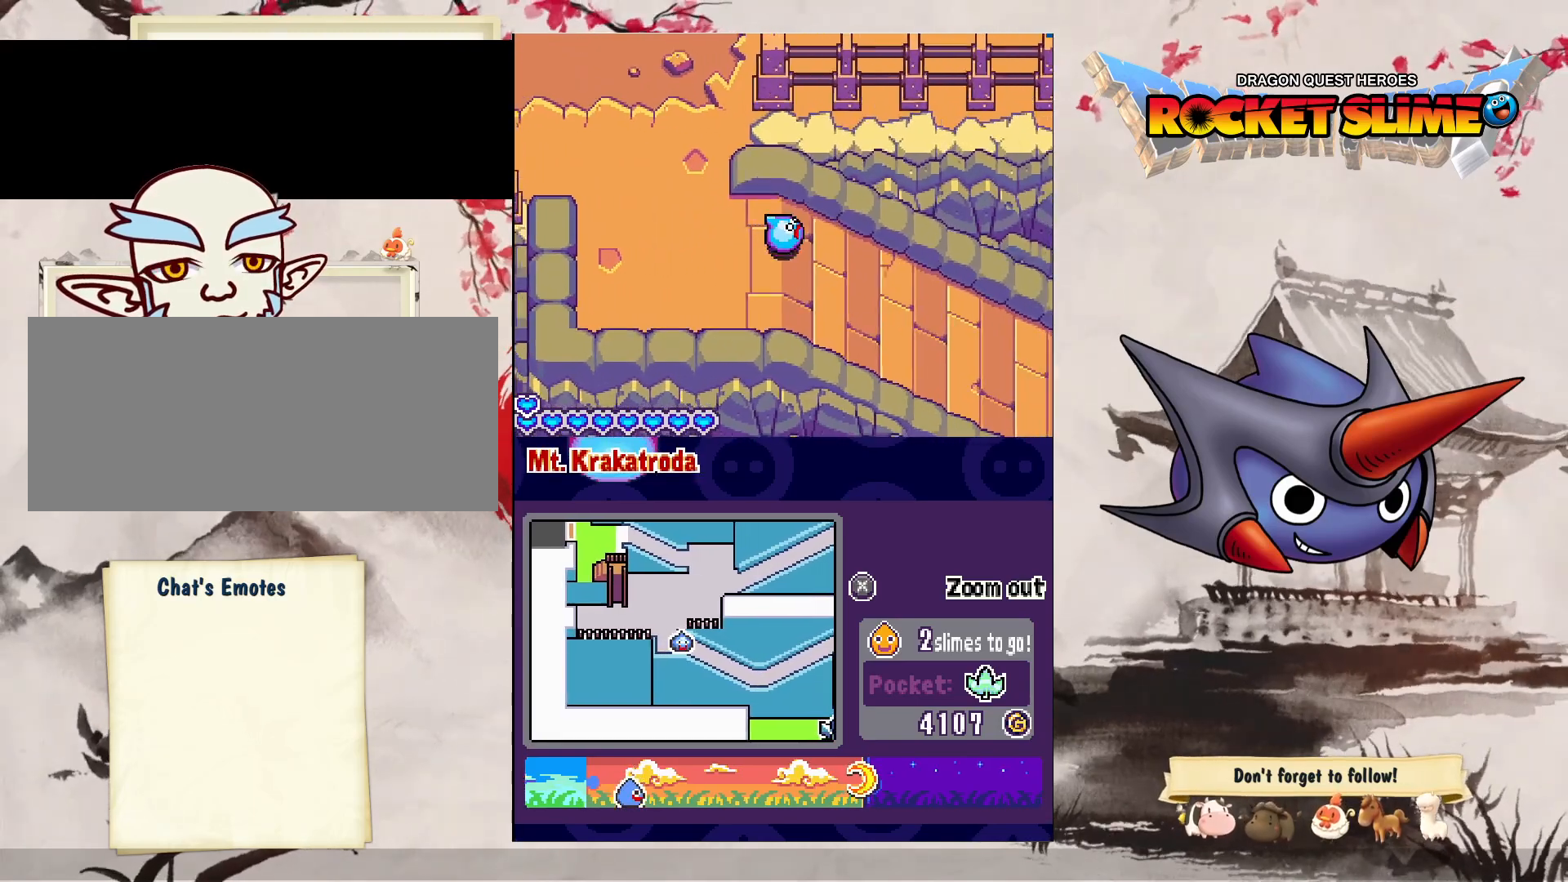
{"buttons": ["DPAD_RIGHT"], "left_stick": "center", "right_stick": "center", "events": []}
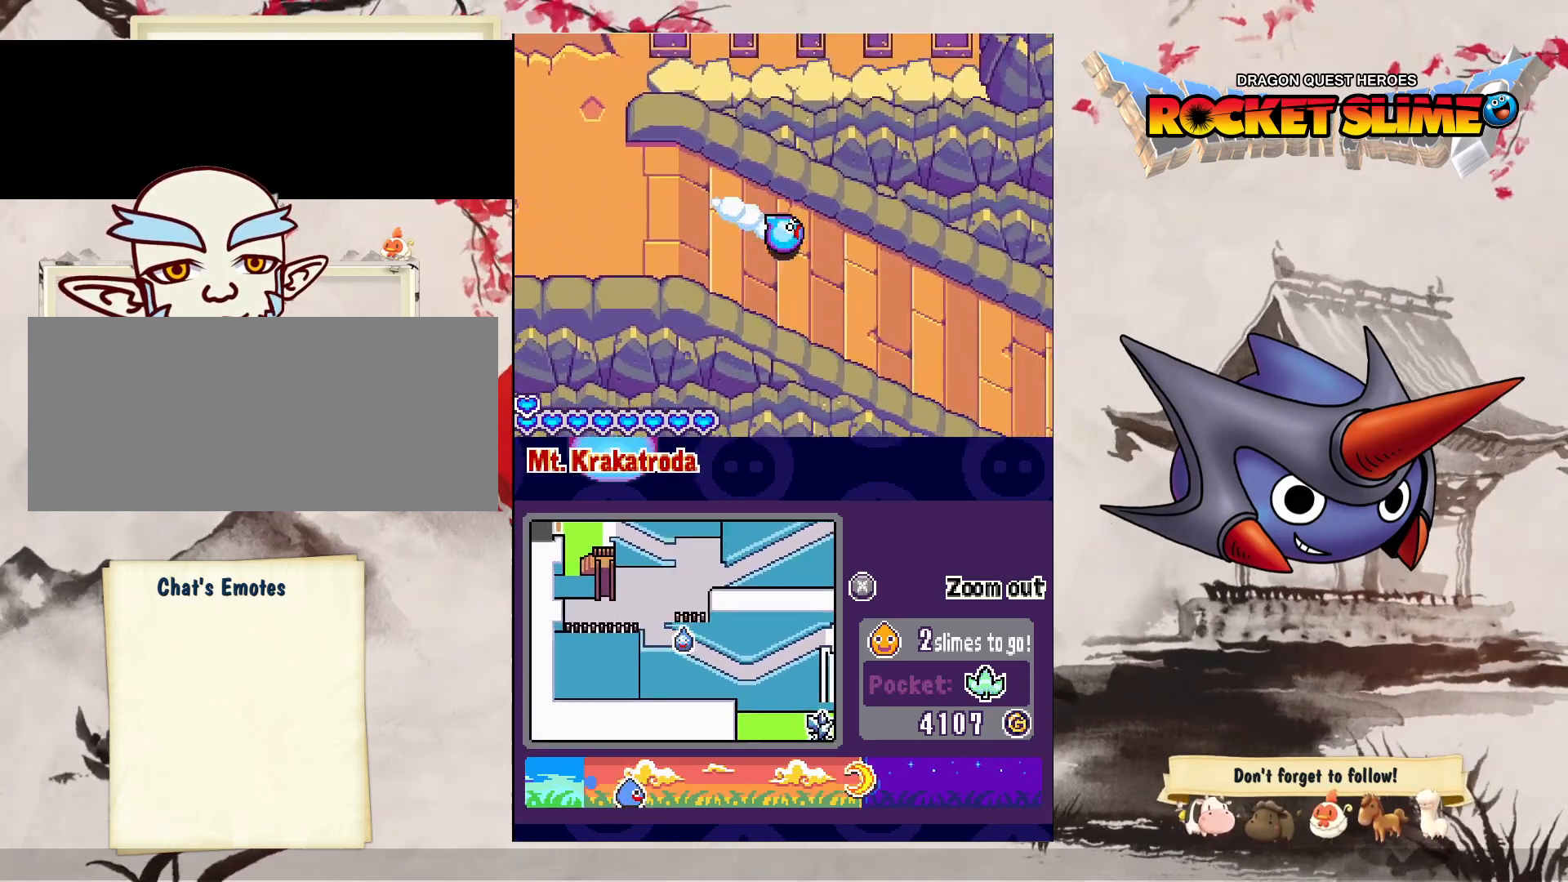
{"buttons": ["DPAD_RIGHT"], "left_stick": "center", "right_stick": "center", "events": []}
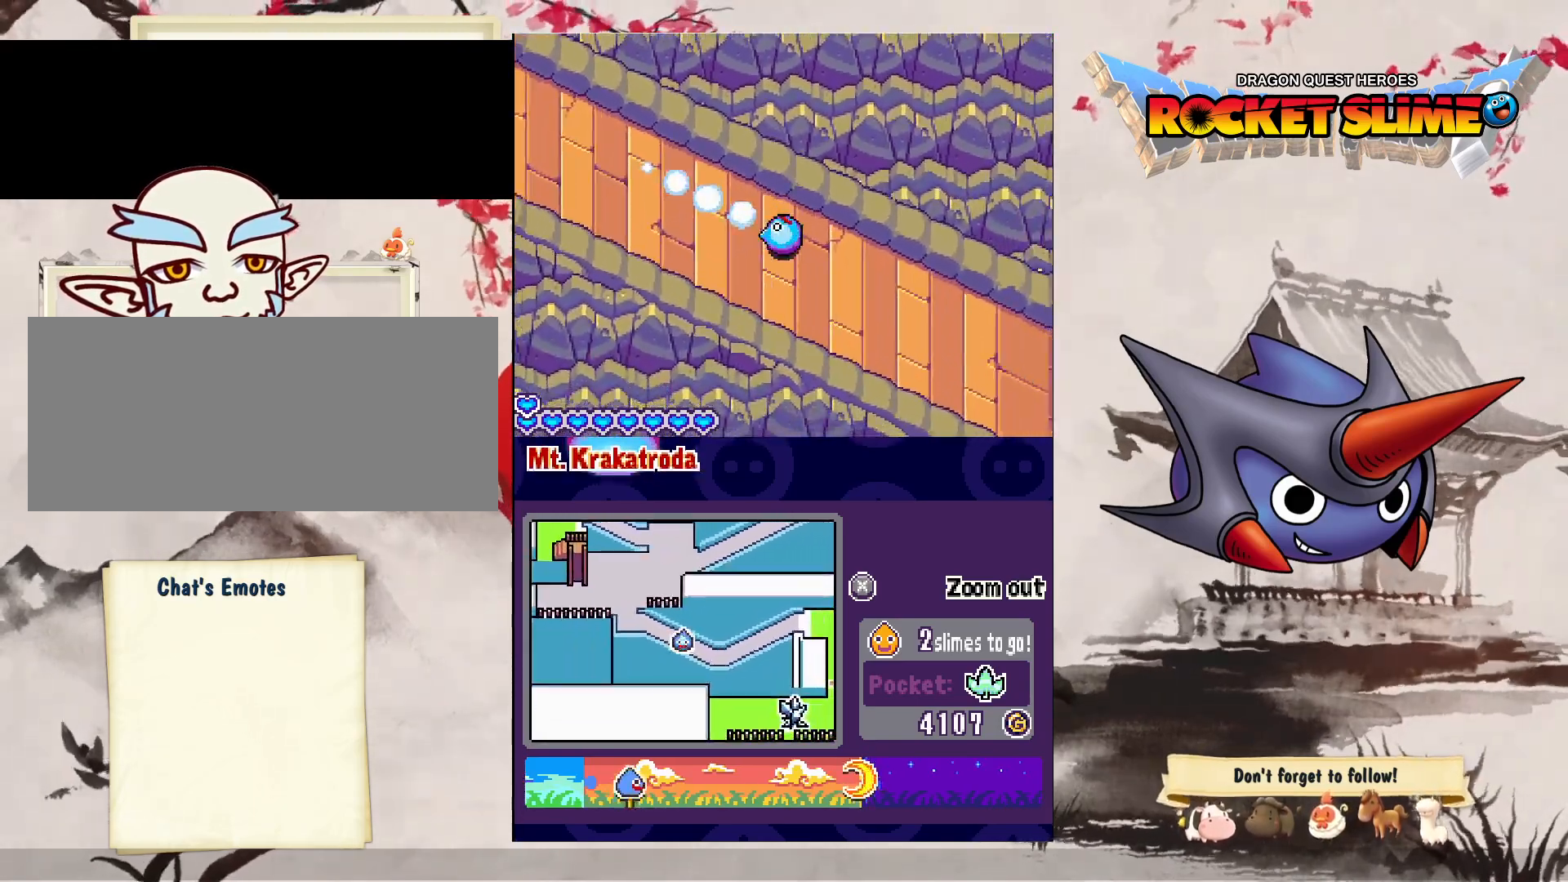
{"buttons": ["DPAD_RIGHT"], "left_stick": "center", "right_stick": "center", "events": []}
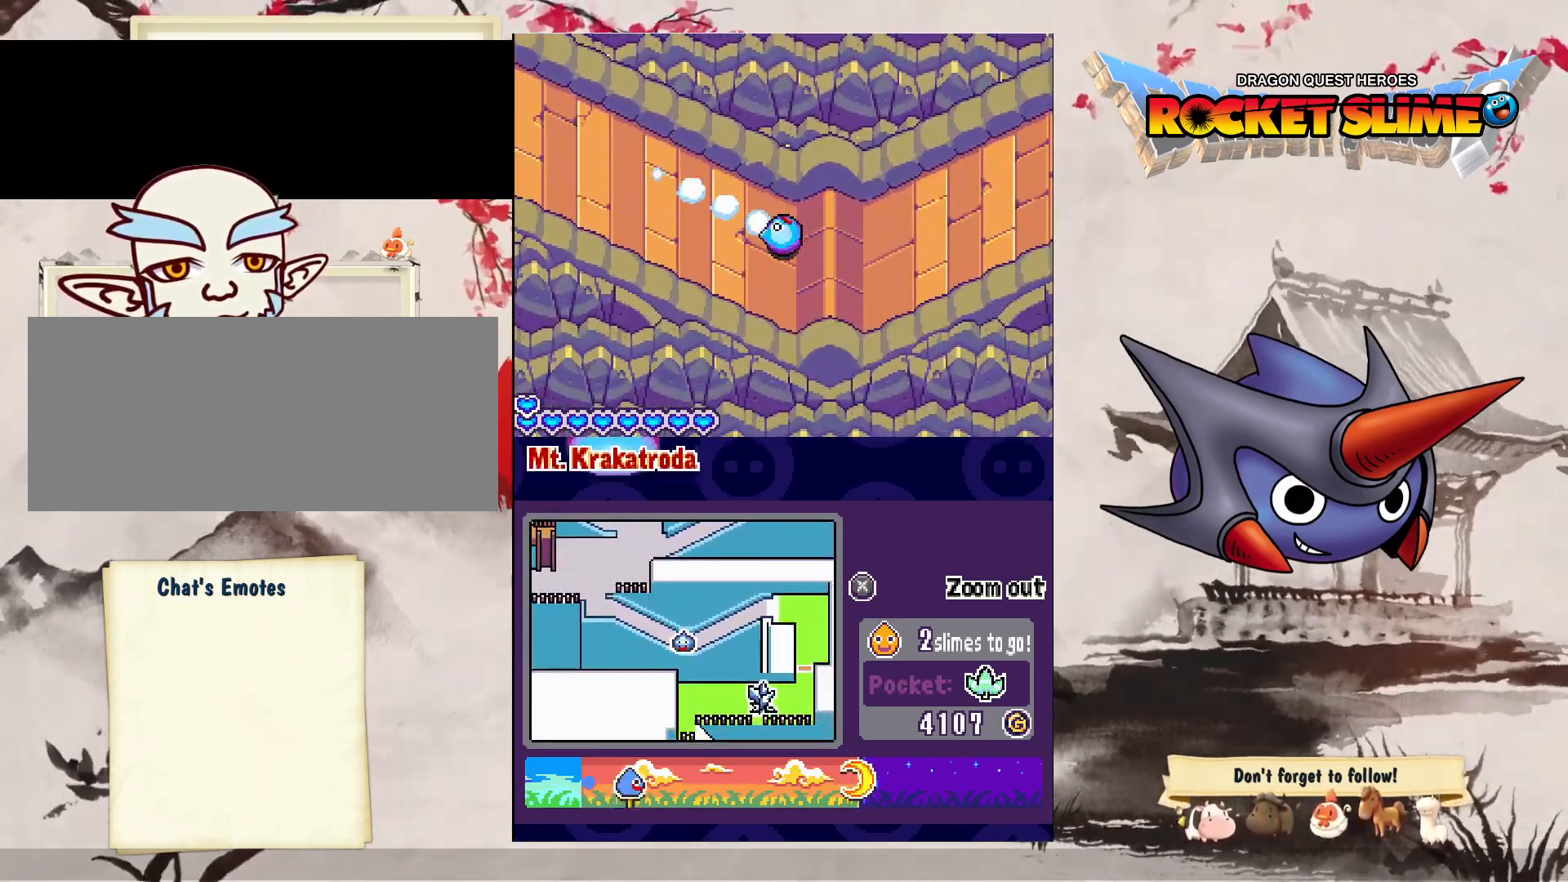
{"buttons": ["DPAD_RIGHT"], "left_stick": "center", "right_stick": "center", "events": []}